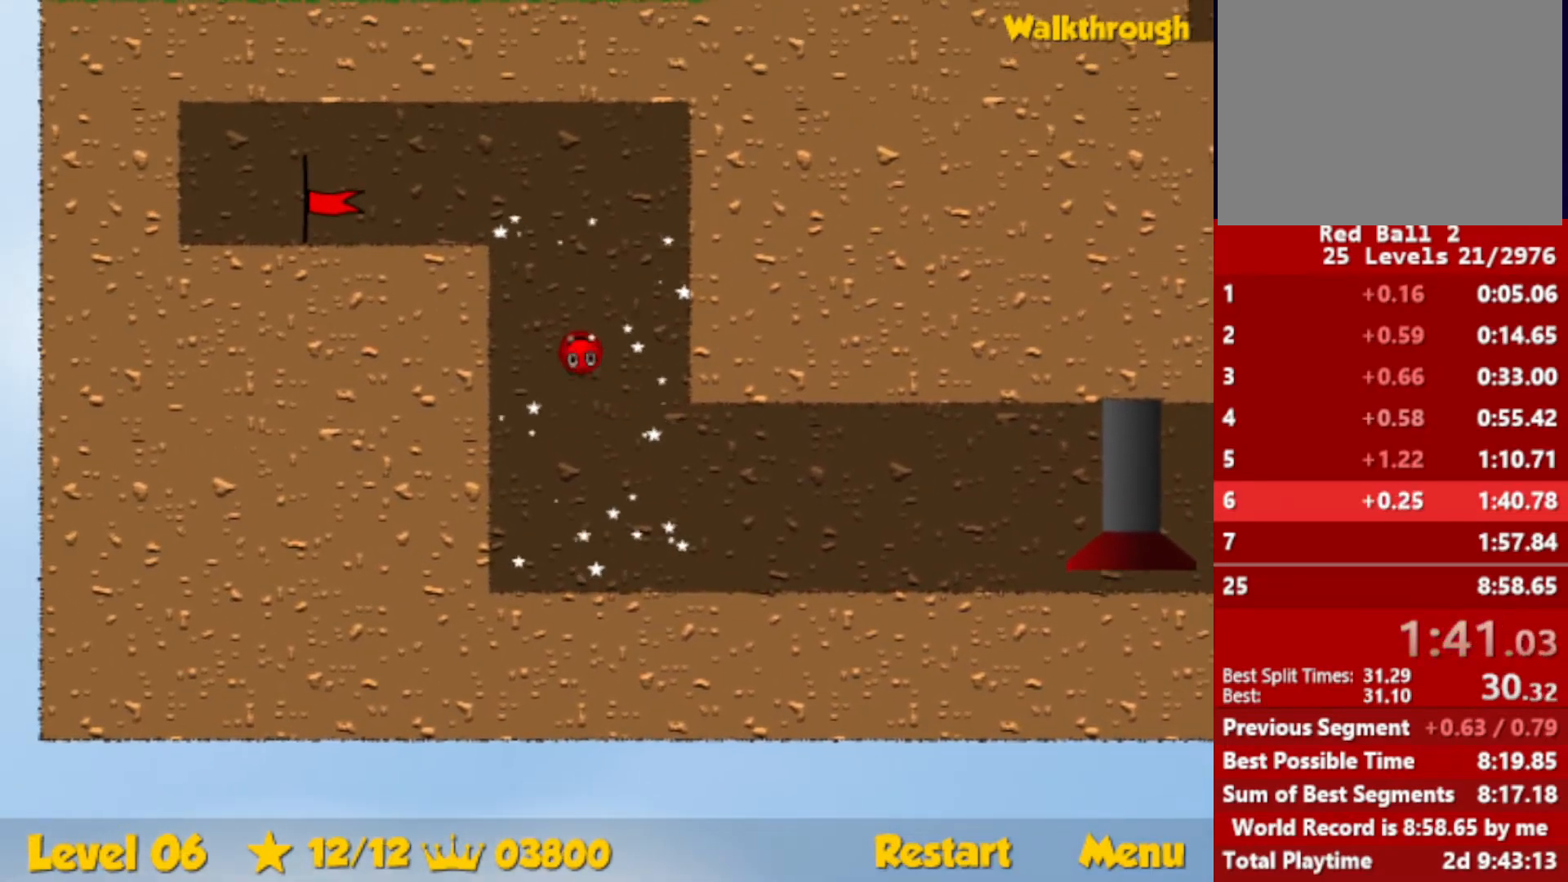
Gameplay with keyboard; each line is a JSON object with the keys held at the frame after it. "events" lists presses ("down") and releases ("up") of "down", "escape", "left", "r", "right" and "up" between this image and that frame as [ms after this image, input, new state], when the widget could be followed in between. No other keys are recorded. Mouse input is not recorded.
{"keys": ["down", "left"], "events": [[66, "up", "up"], [216, "down", "down"]]}
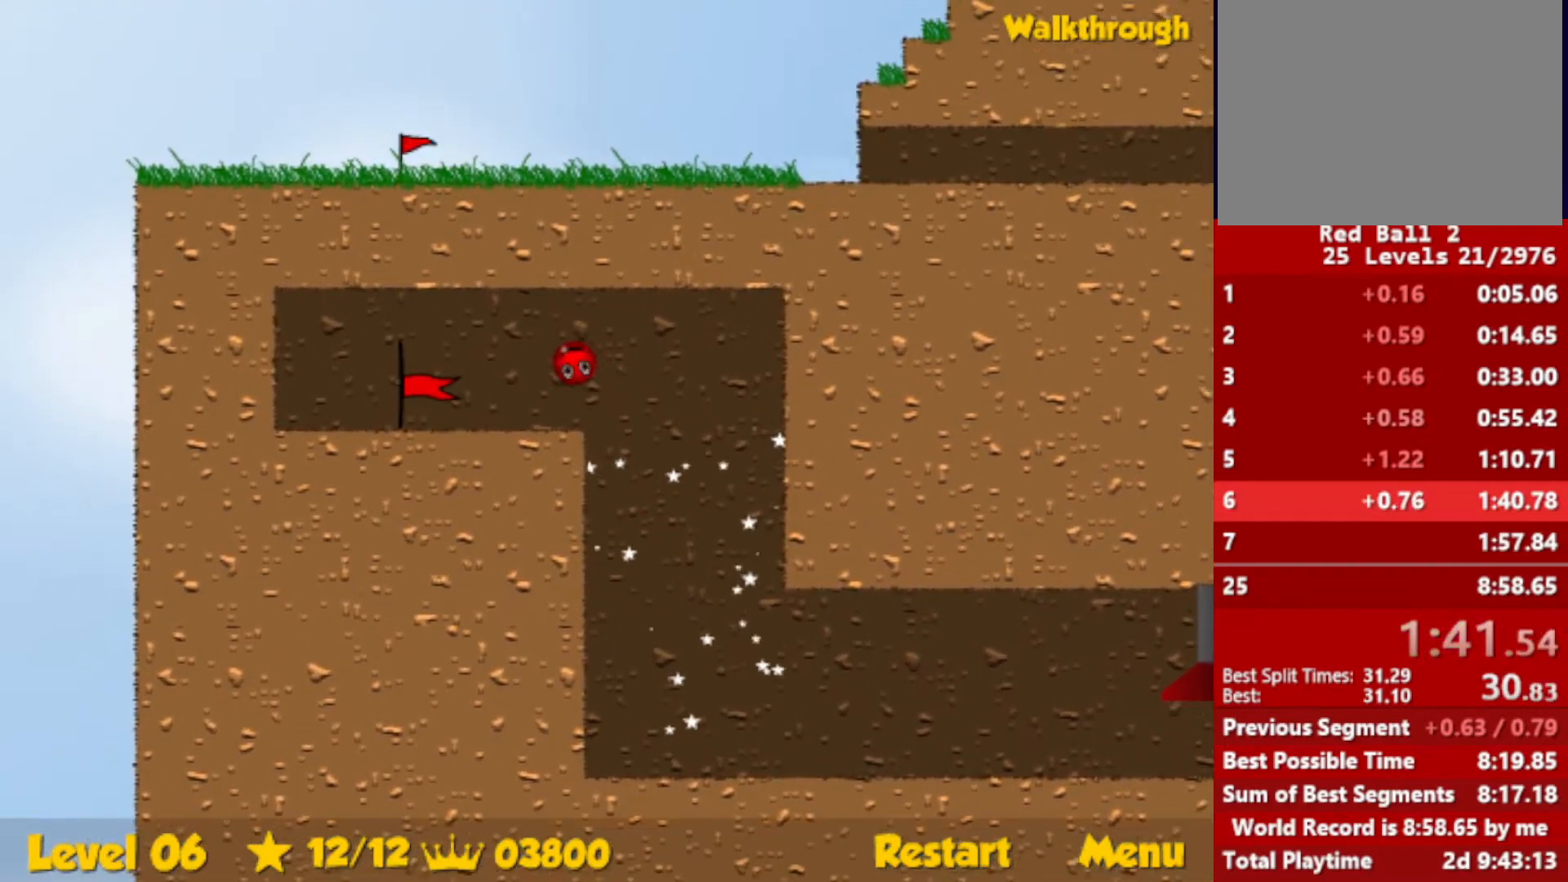
{"keys": ["left"], "events": [[133, "down", "up"]]}
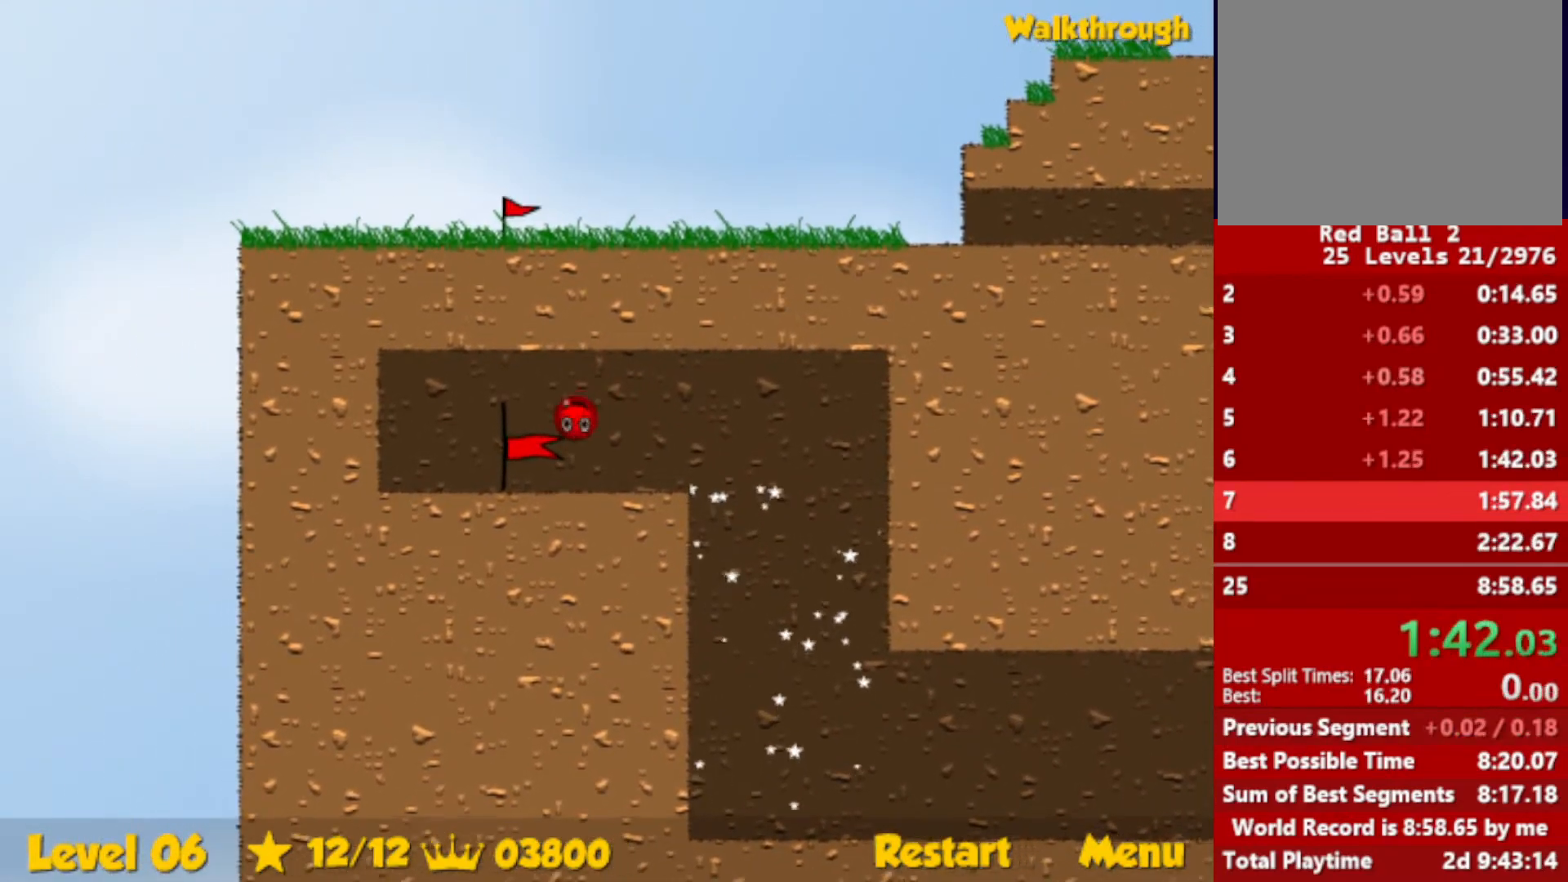
{"keys": ["left"], "events": []}
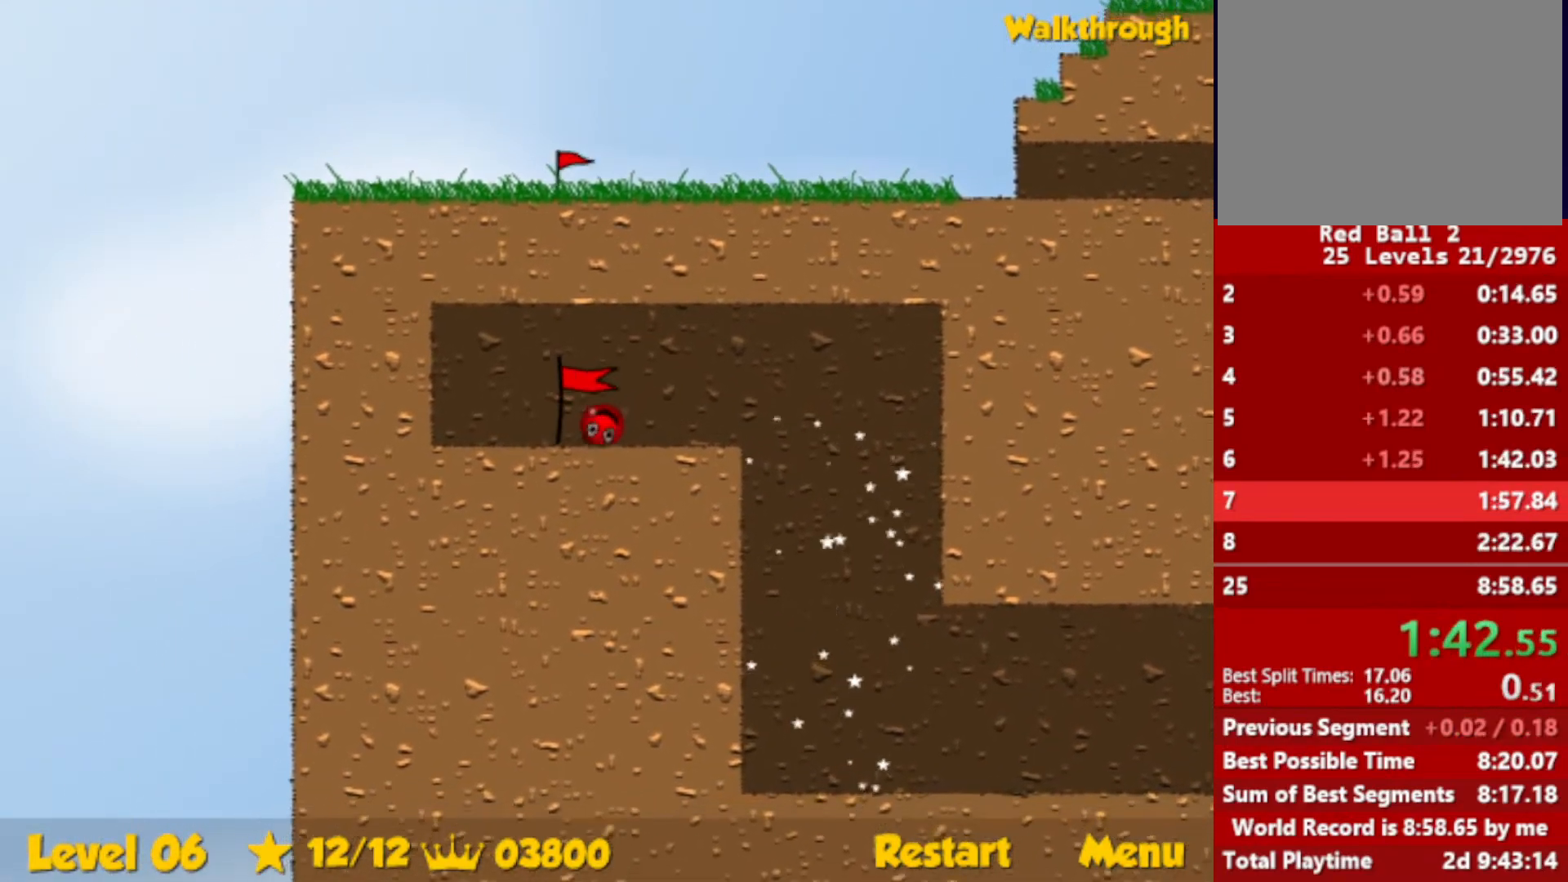
{"keys": ["right"], "events": [[16, "left", "up"], [66, "right", "down"]]}
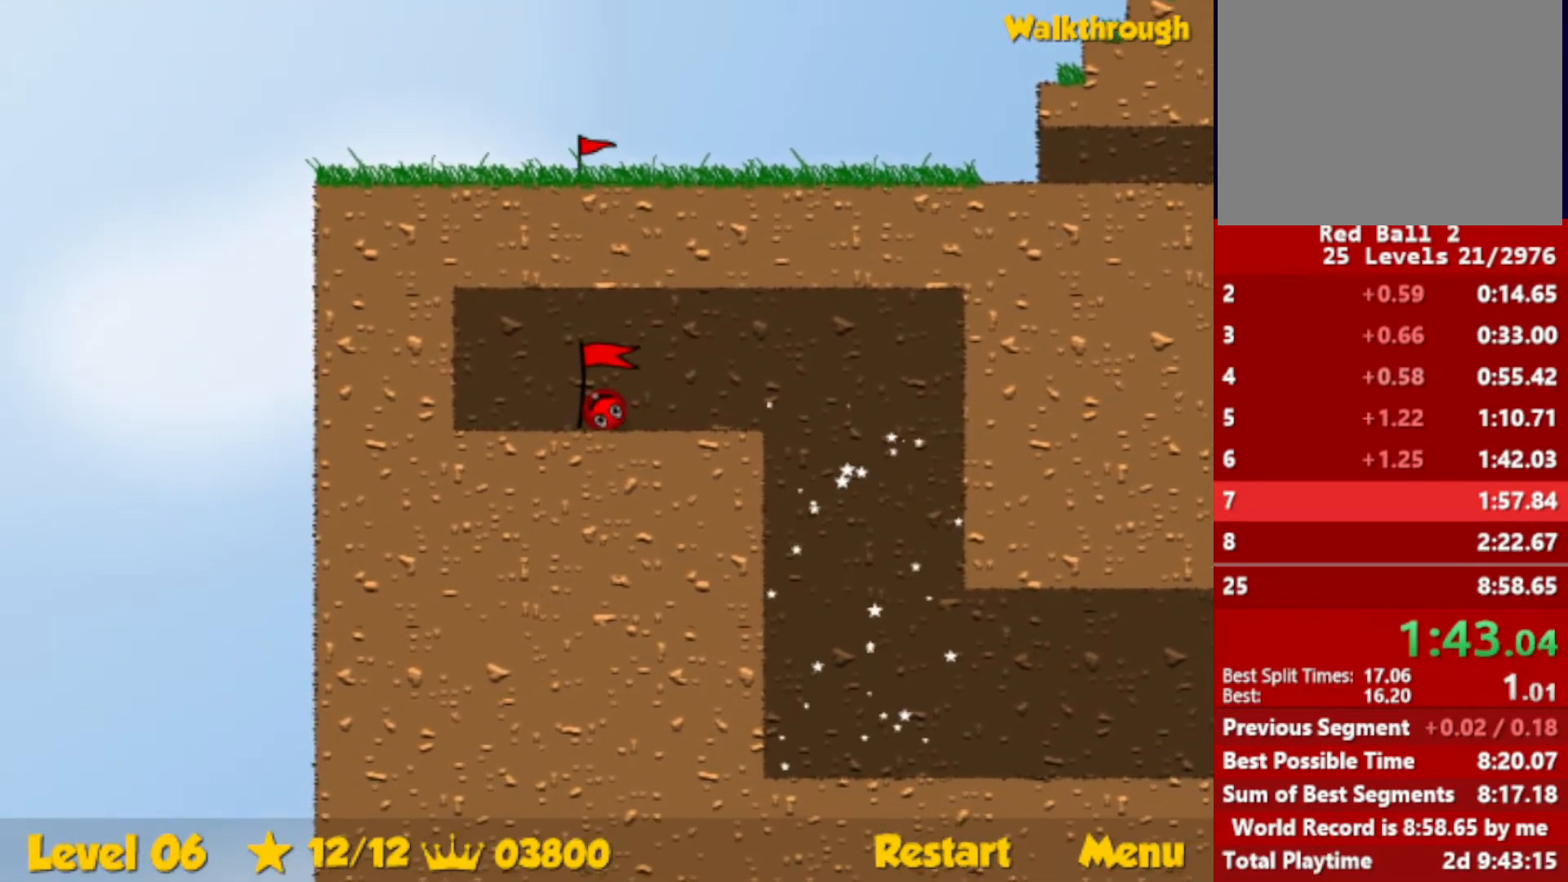
{"keys": ["right"], "events": []}
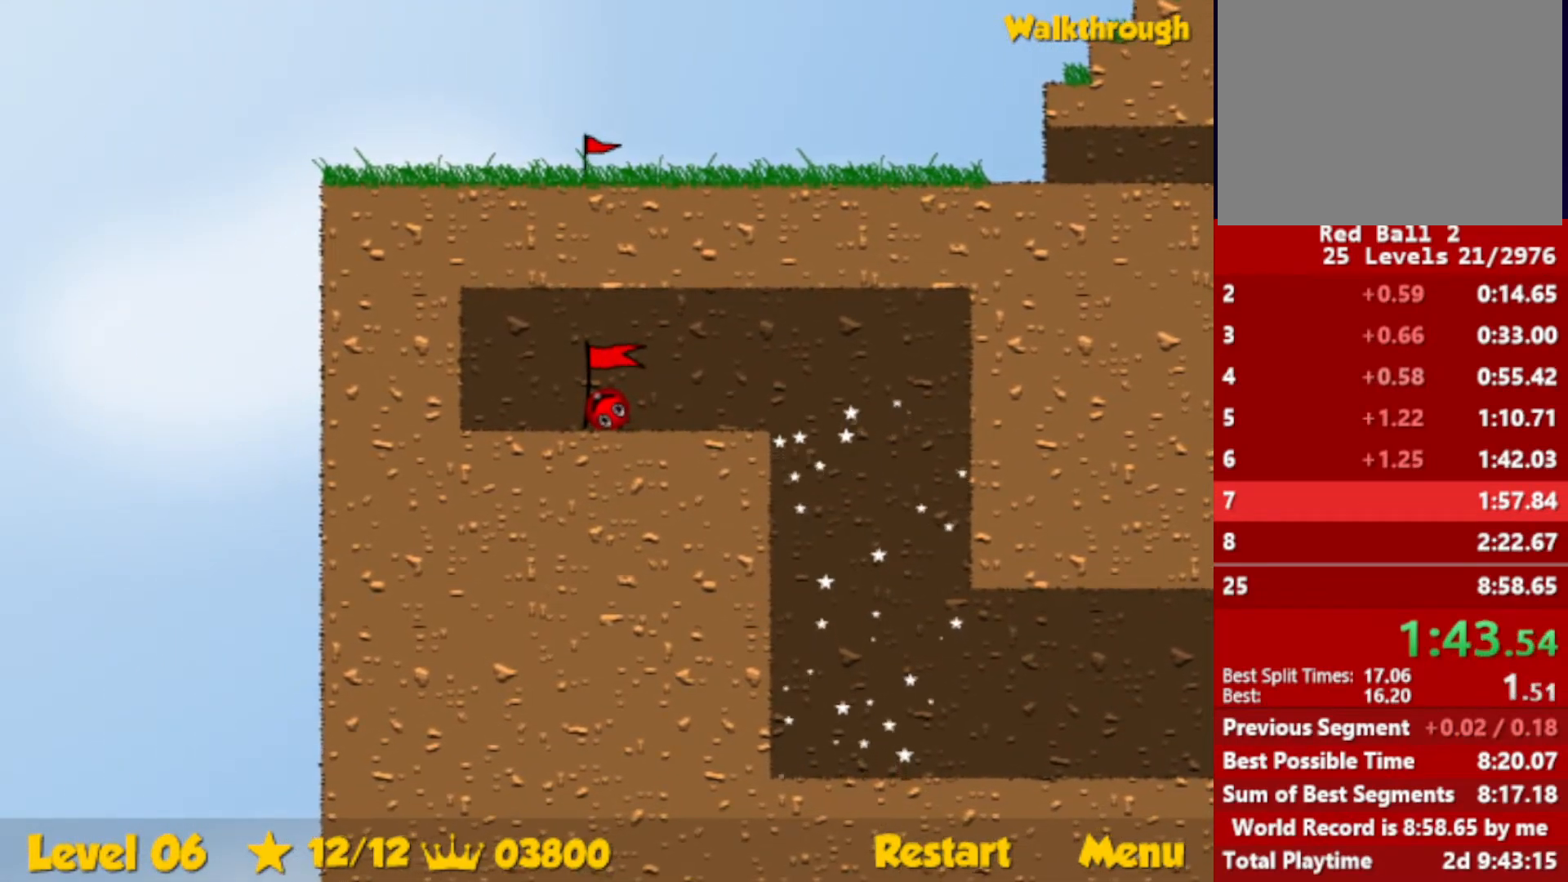
{"keys": ["right"], "events": []}
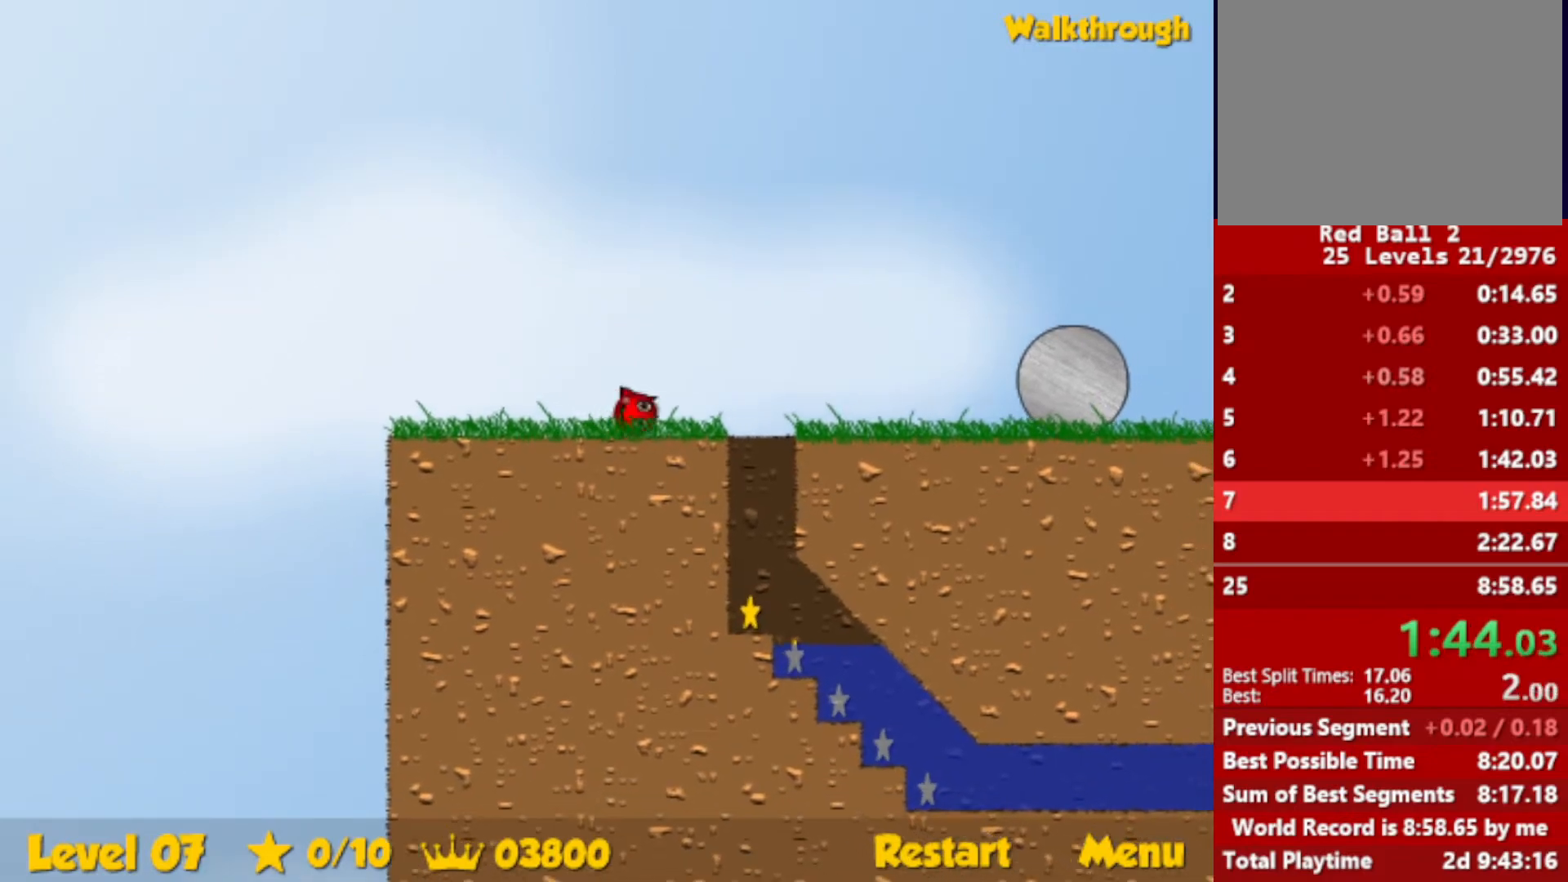
{"keys": ["left"], "events": [[100, "right", "up"], [116, "left", "down"]]}
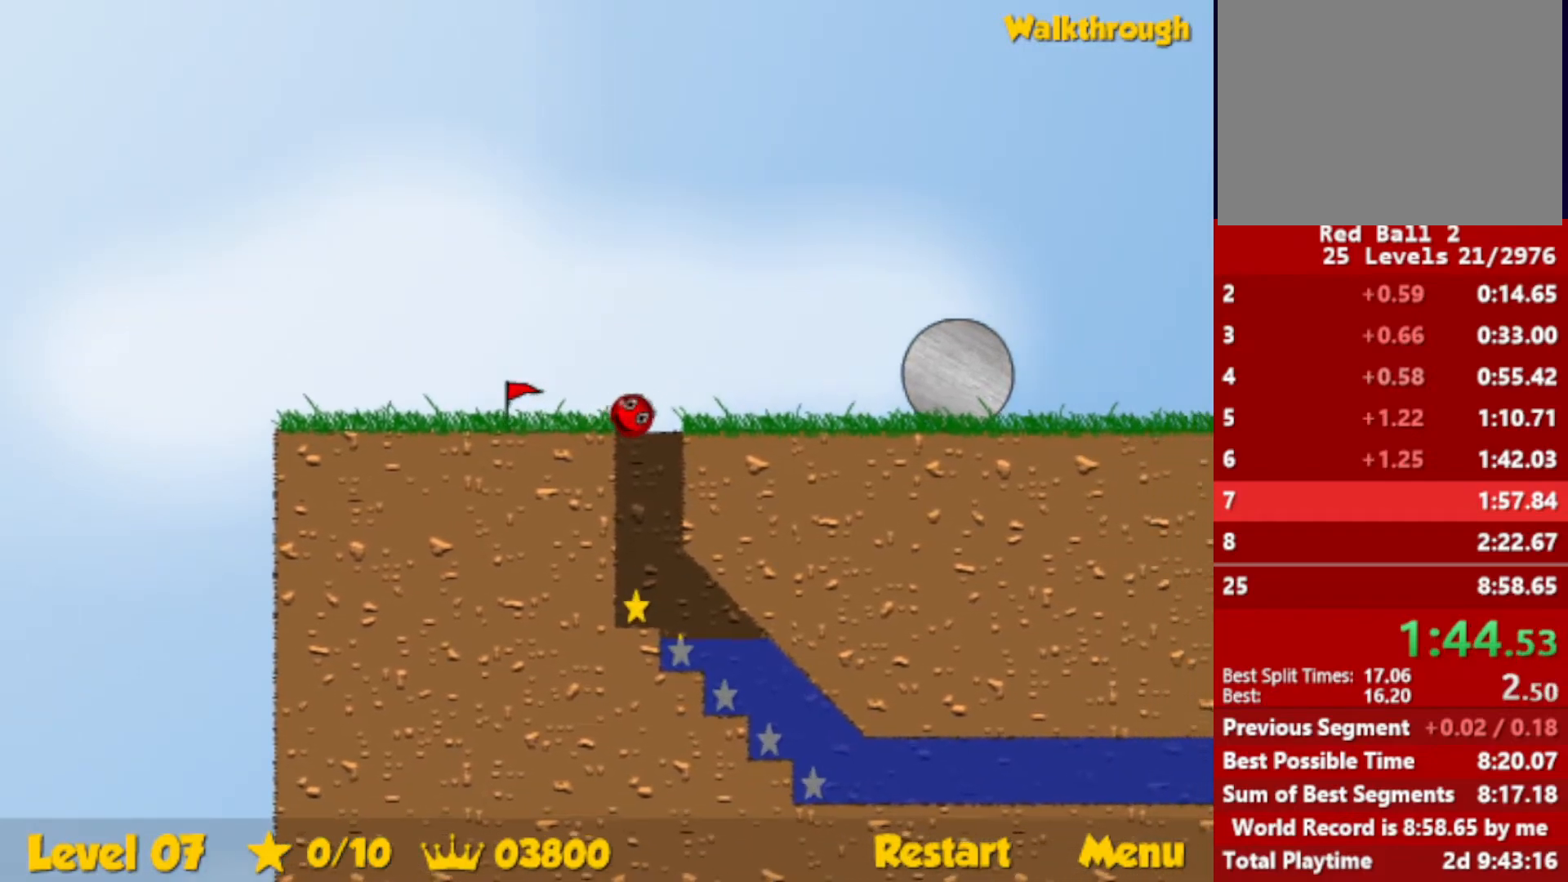
{"keys": ["right"], "events": [[366, "right", "down"], [383, "left", "up"]]}
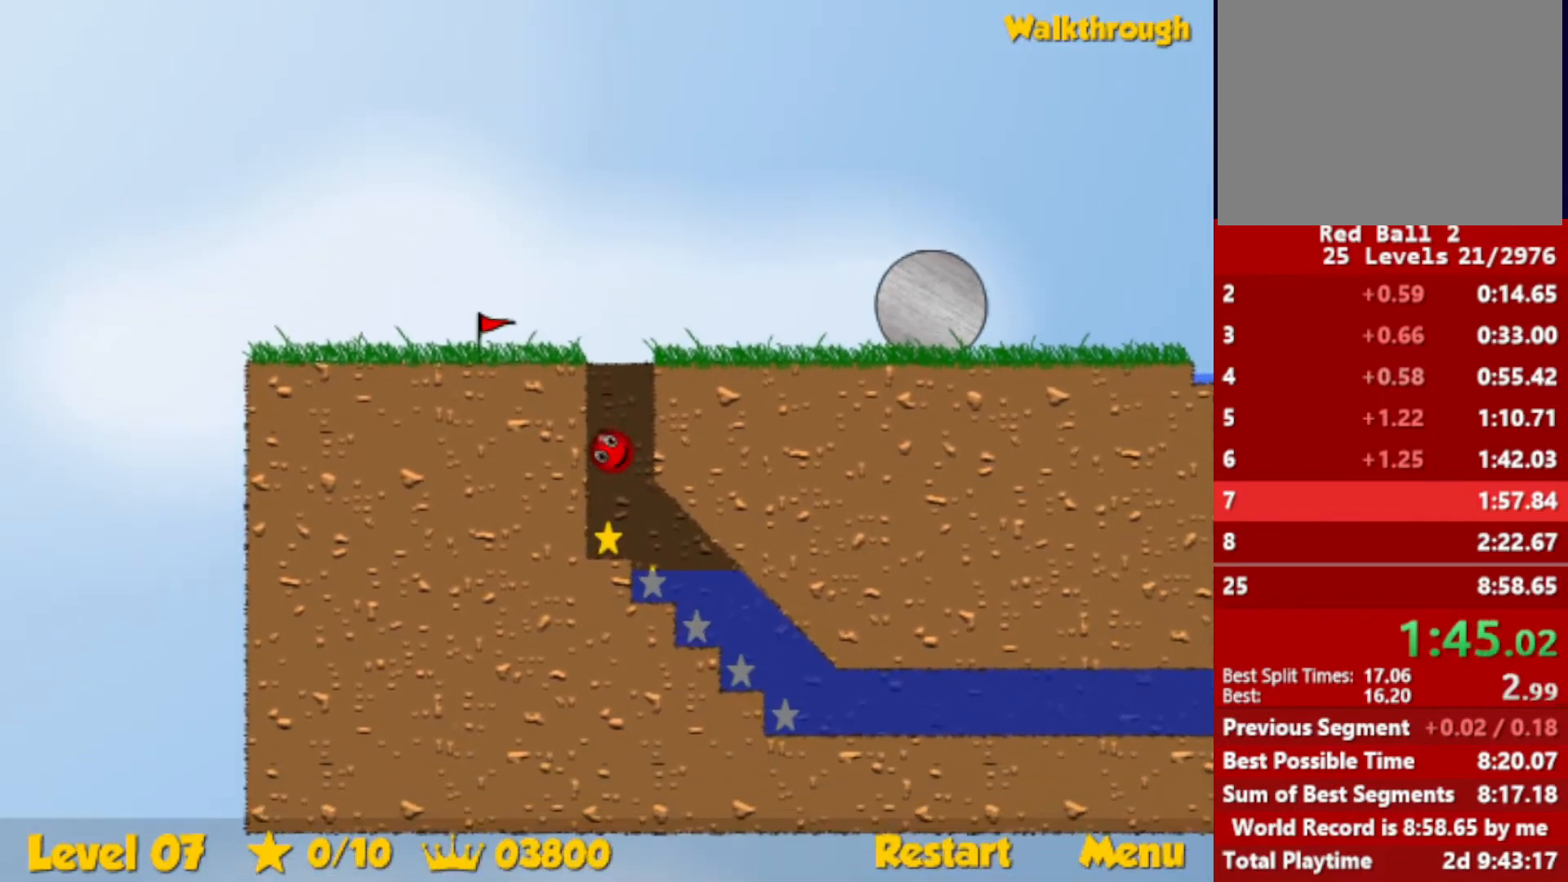
{"keys": ["down", "right"], "events": [[16, "down", "down"]]}
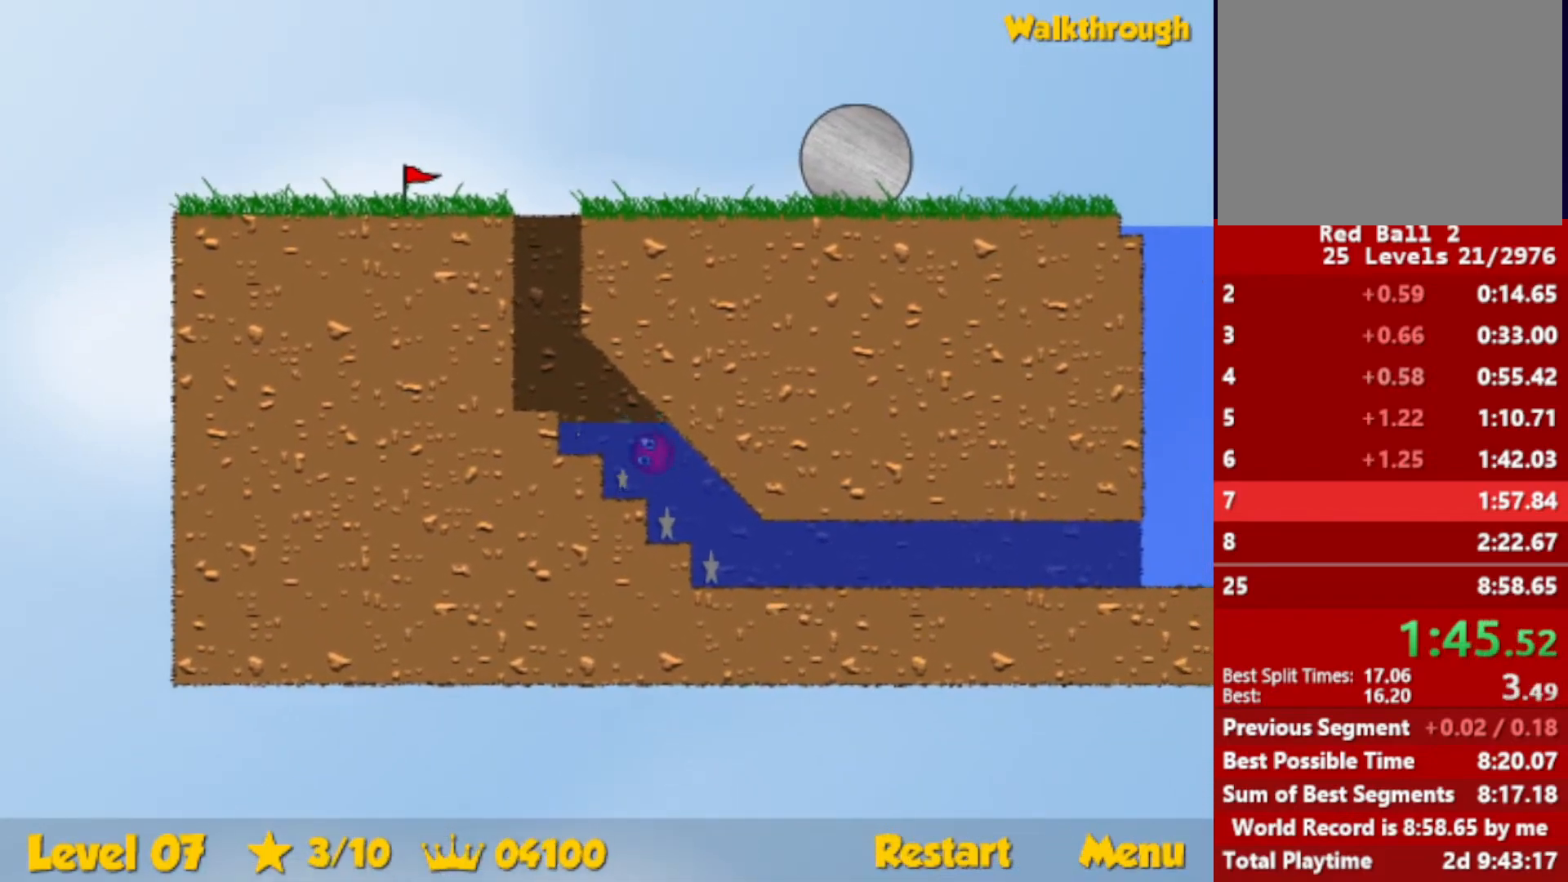
{"keys": ["down", "right"], "events": []}
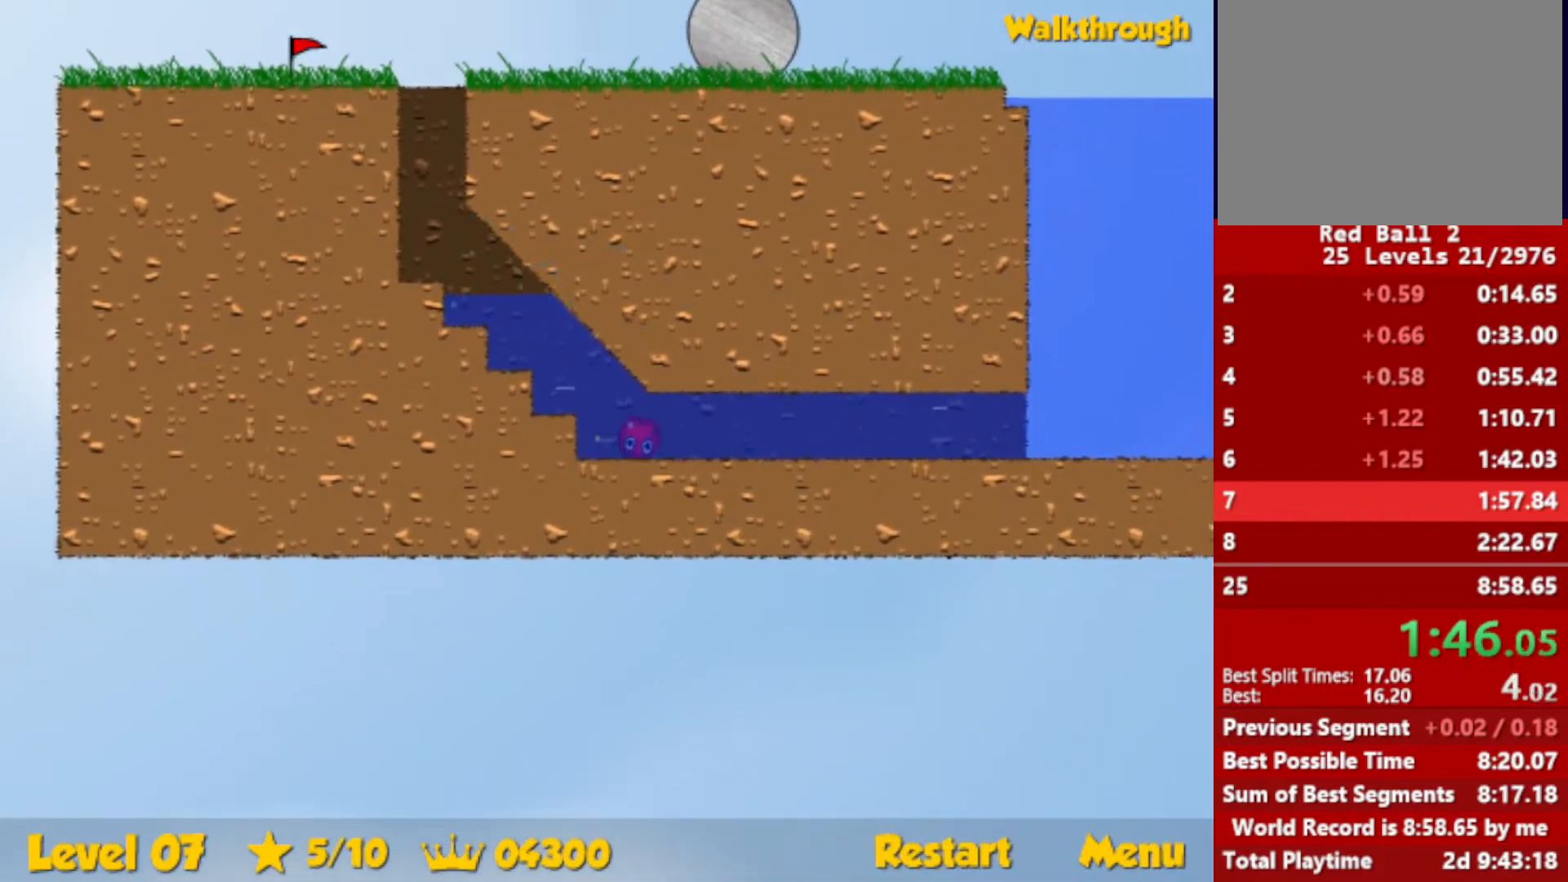
{"keys": ["down", "right", "up"], "events": [[33, "up", "down"]]}
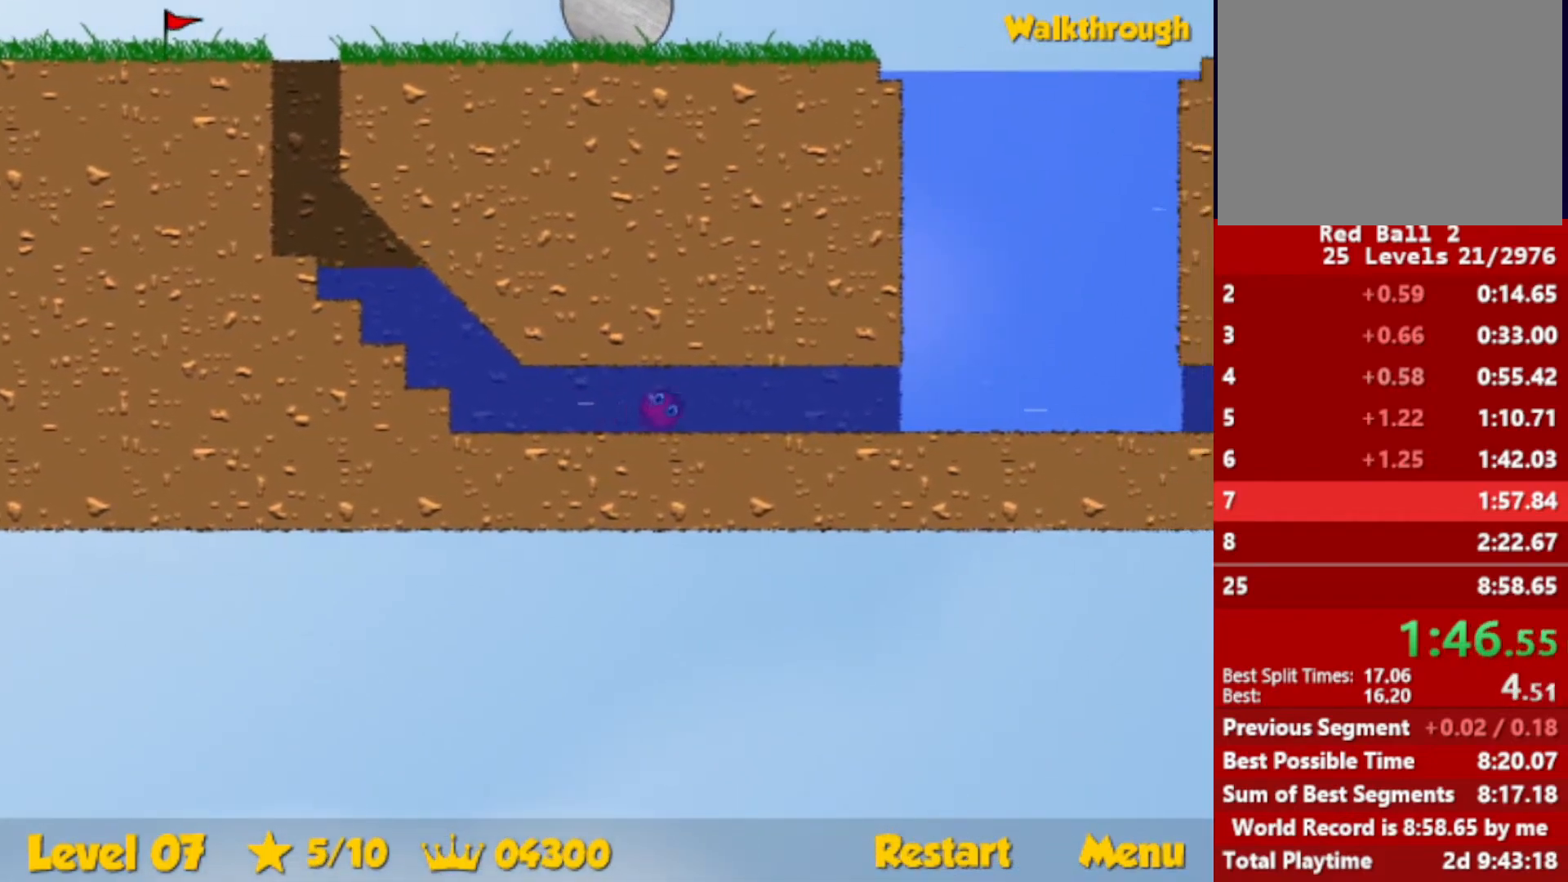
{"keys": ["down", "right"], "events": [[333, "up", "up"]]}
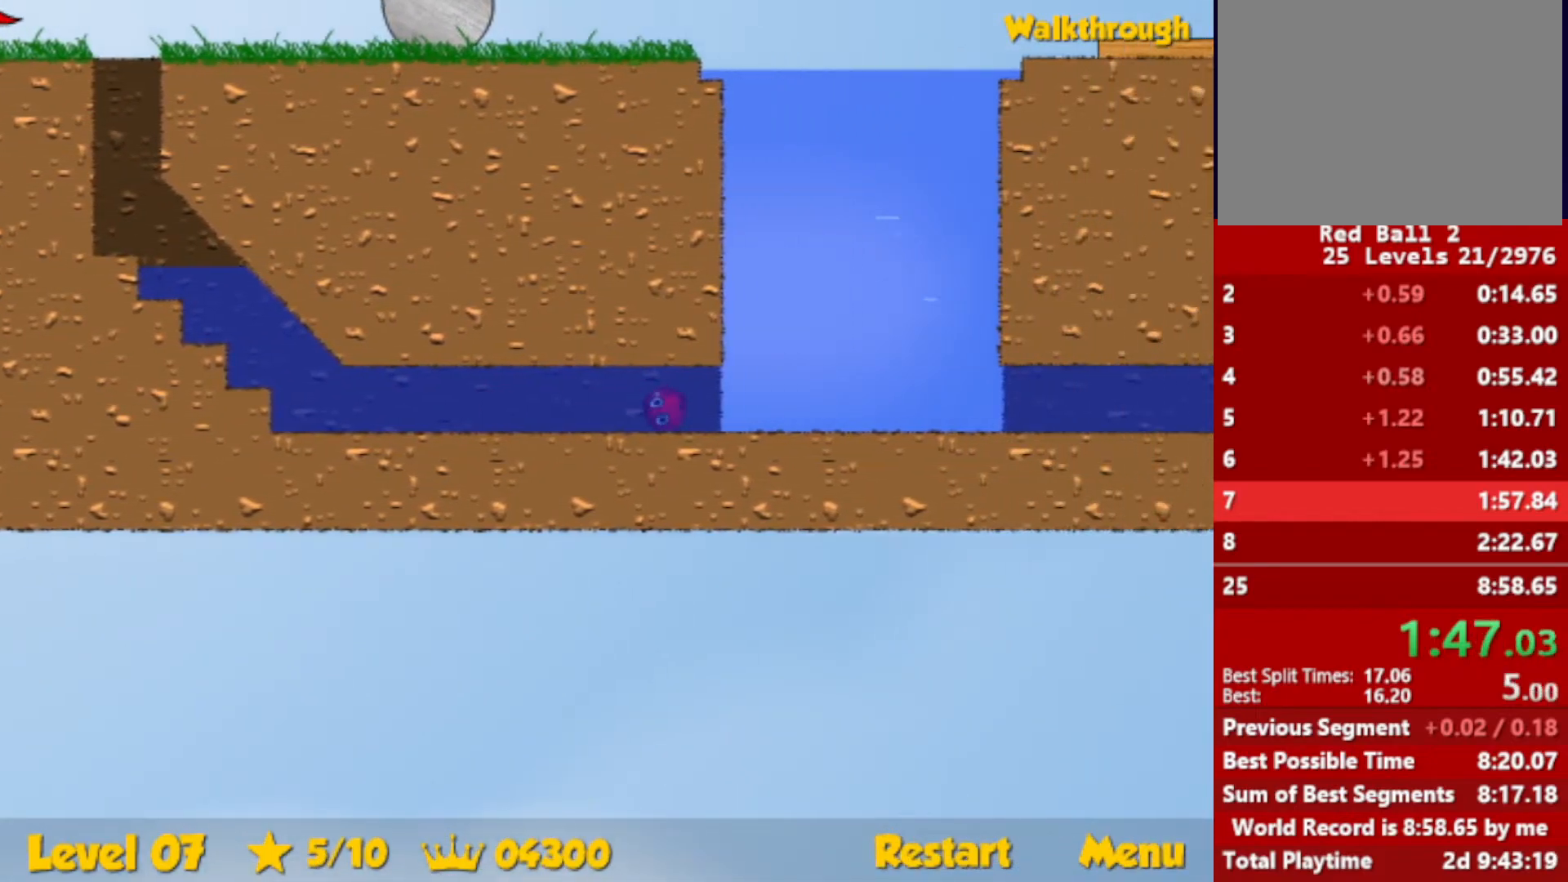
{"keys": ["right", "up"], "events": [[66, "up", "down"], [100, "down", "up"]]}
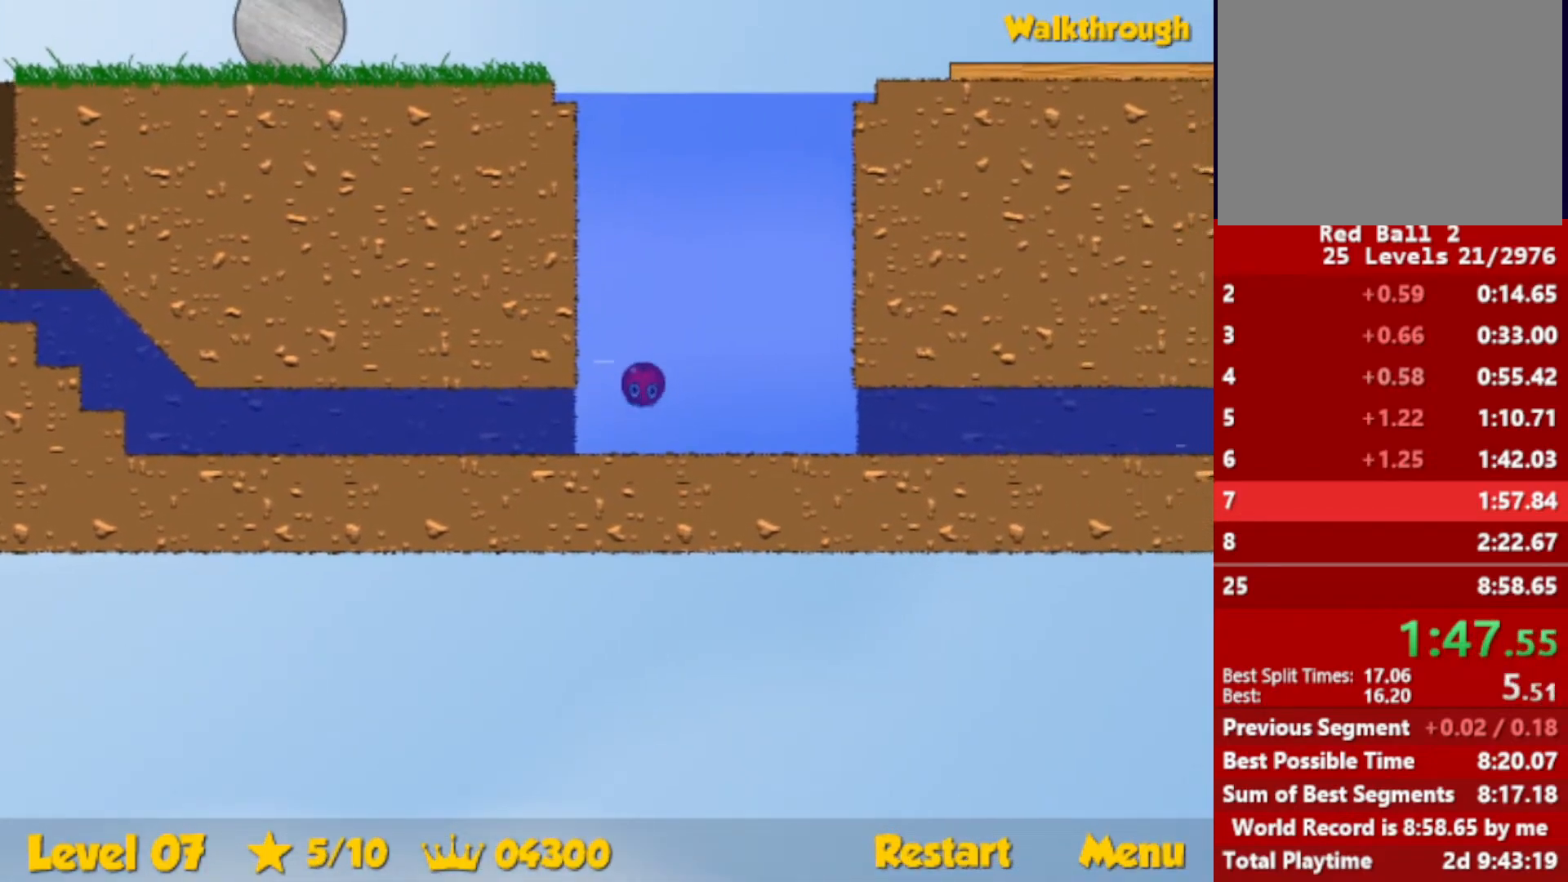
{"keys": ["right", "up"], "events": []}
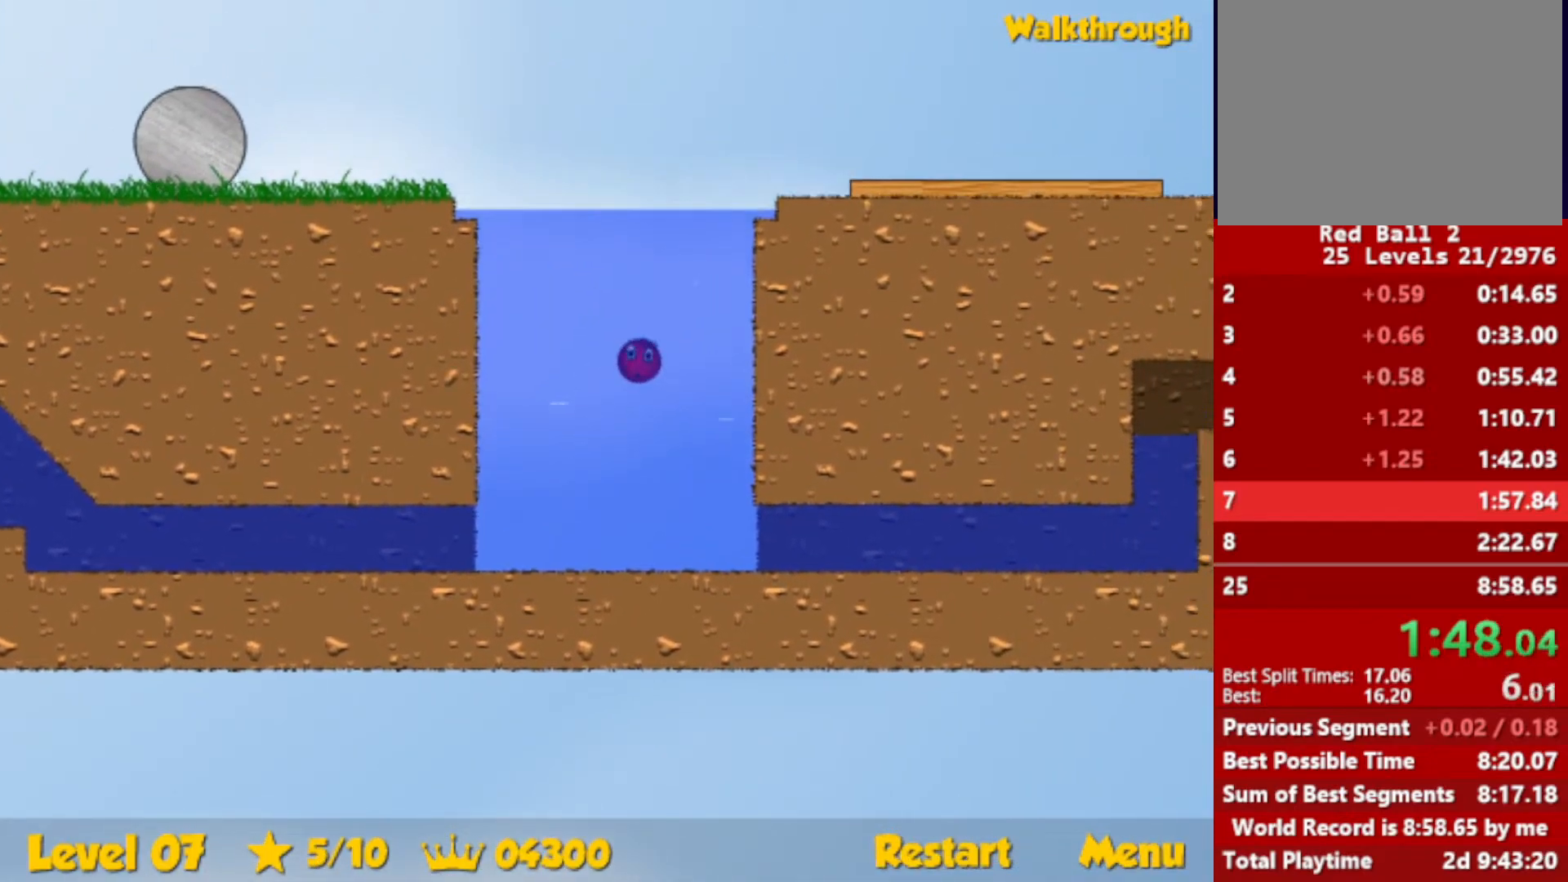
{"keys": ["down", "right"], "events": [[433, "up", "up"], [483, "down", "down"]]}
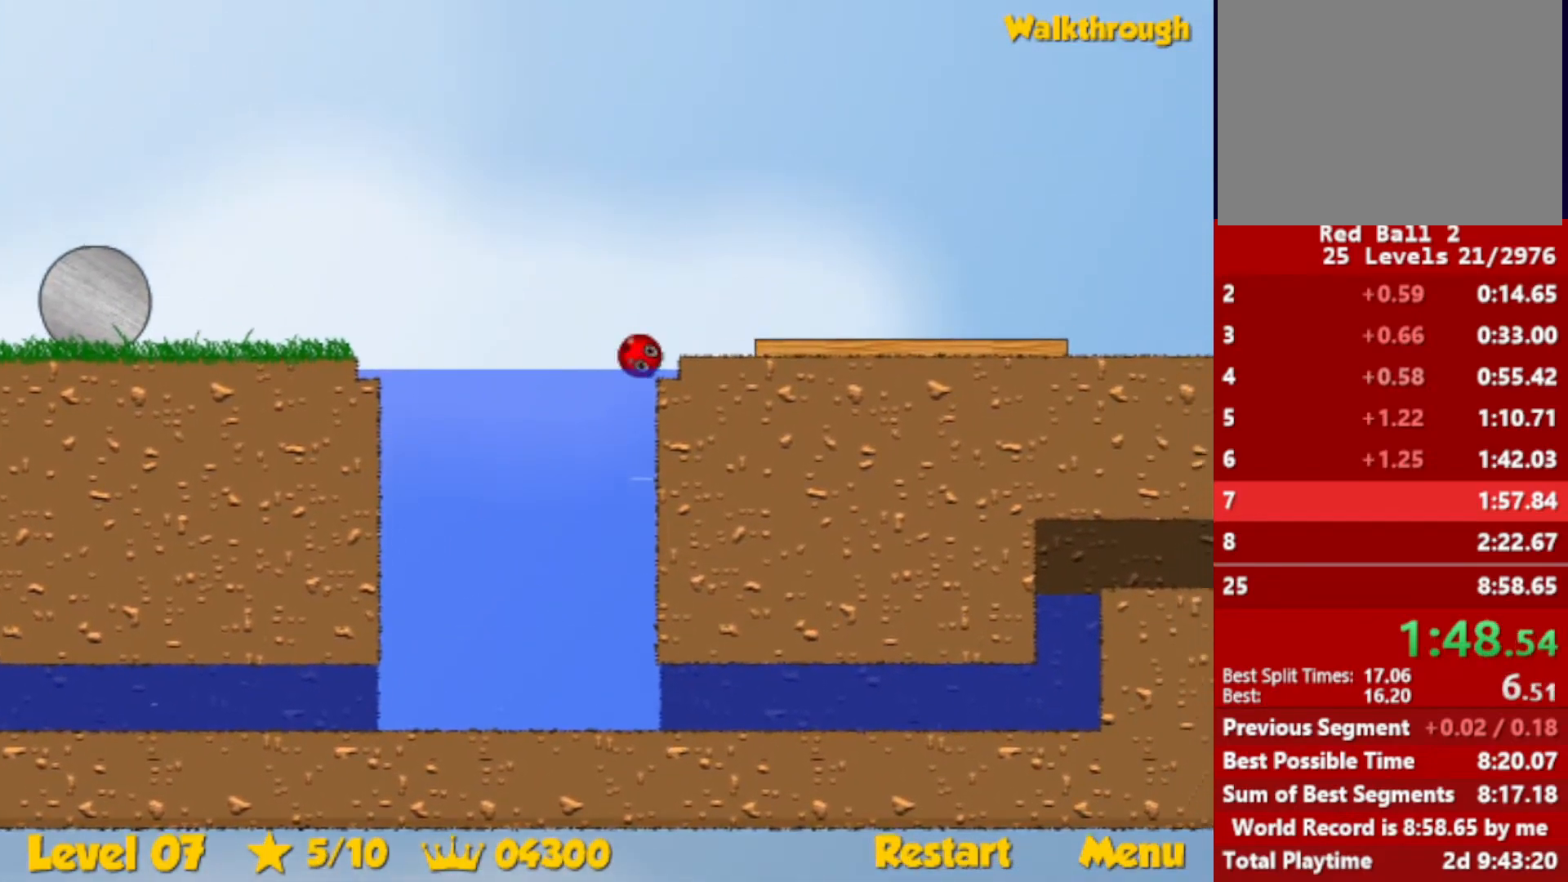
{"keys": ["right", "up"], "events": [[183, "down", "up"], [450, "up", "down"]]}
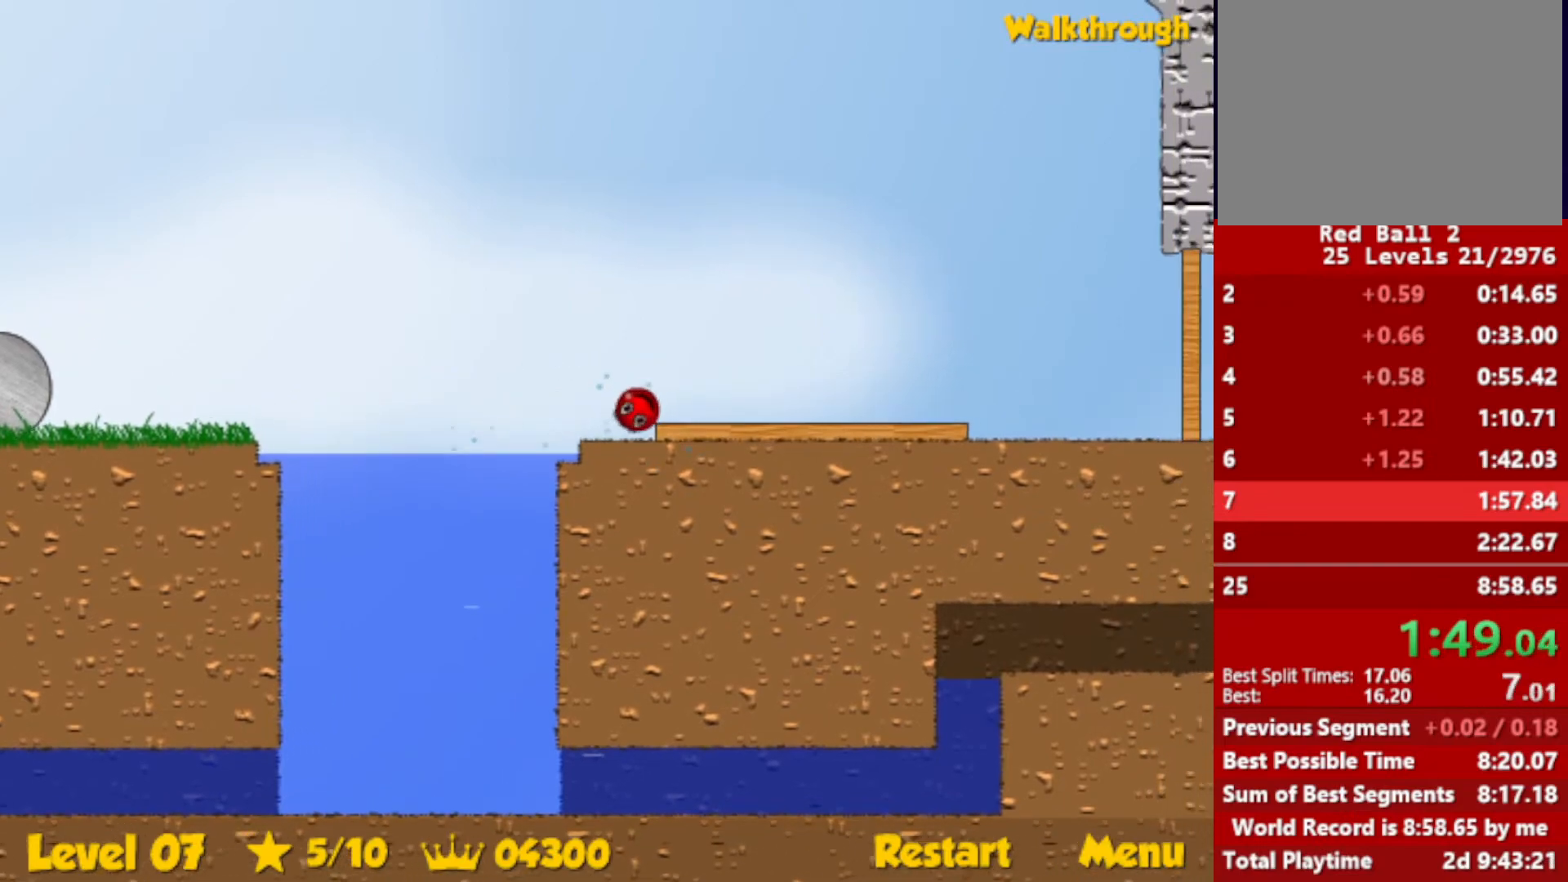
{"keys": ["left"], "events": [[66, "up", "up"], [316, "right", "up"], [333, "left", "down"]]}
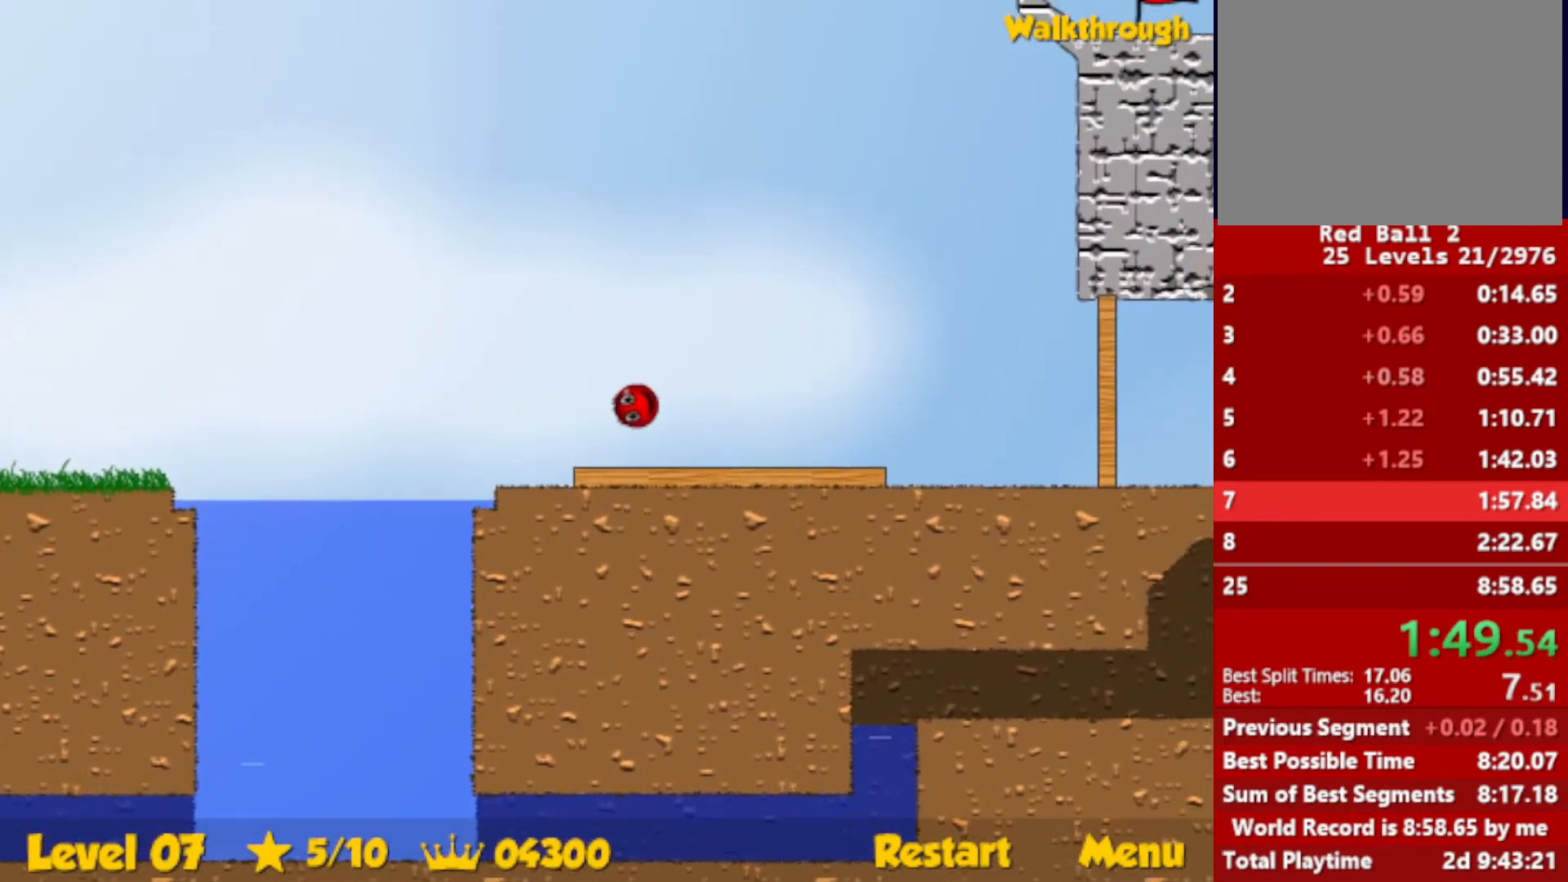
{"keys": ["escape", "right", "up"], "events": [[66, "down", "down"], [83, "left", "up"], [83, "right", "down"], [216, "down", "up"], [450, "up", "down"], [483, "escape", "down"]]}
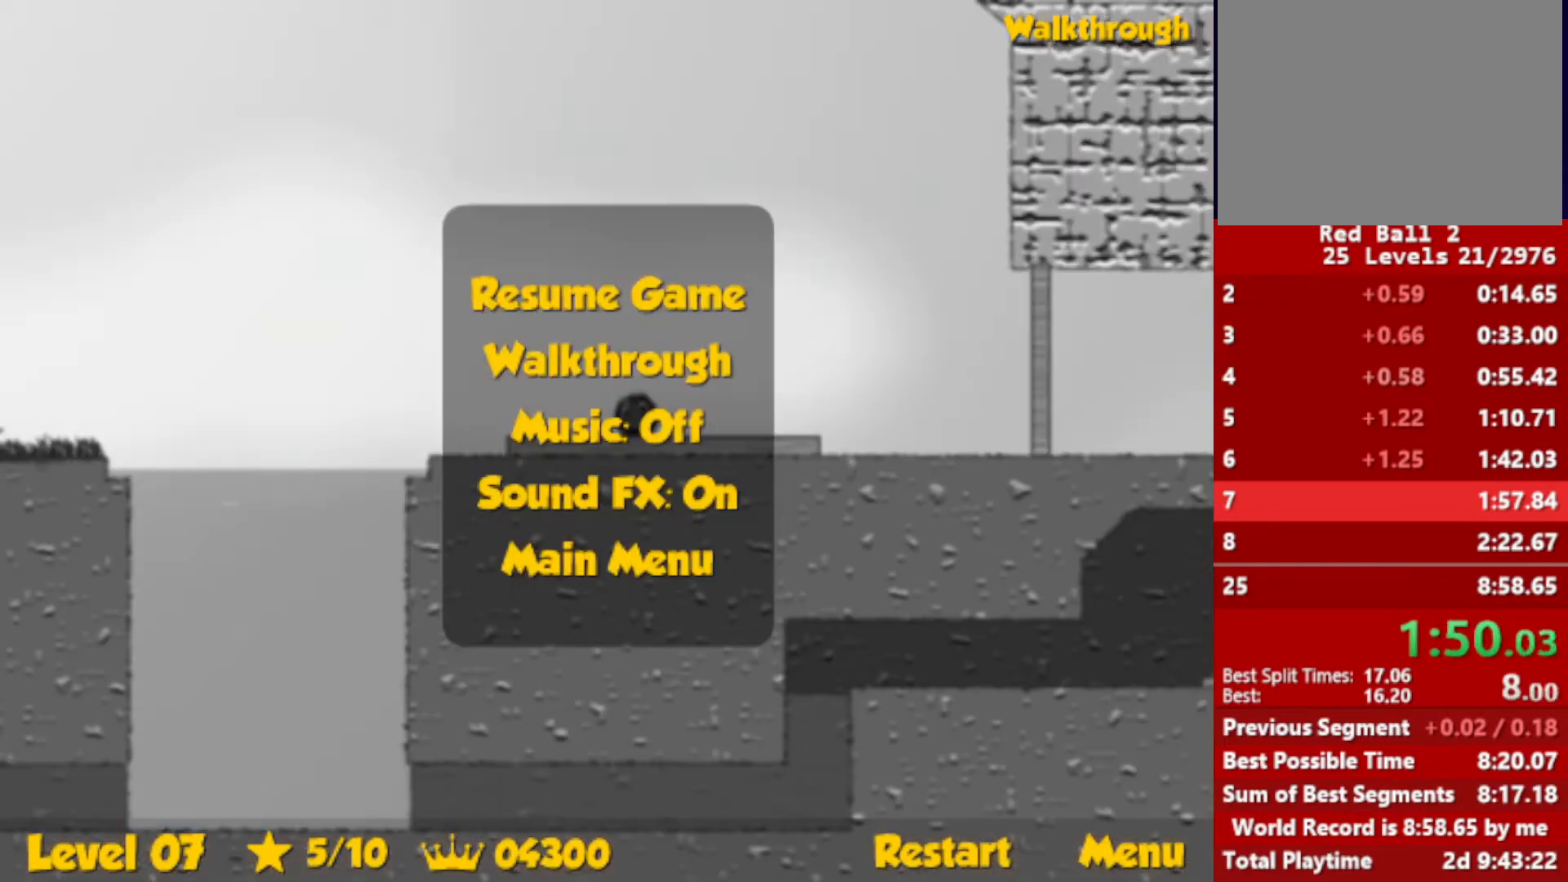
{"keys": ["right", "up"], "events": [[33, "escape", "up"]]}
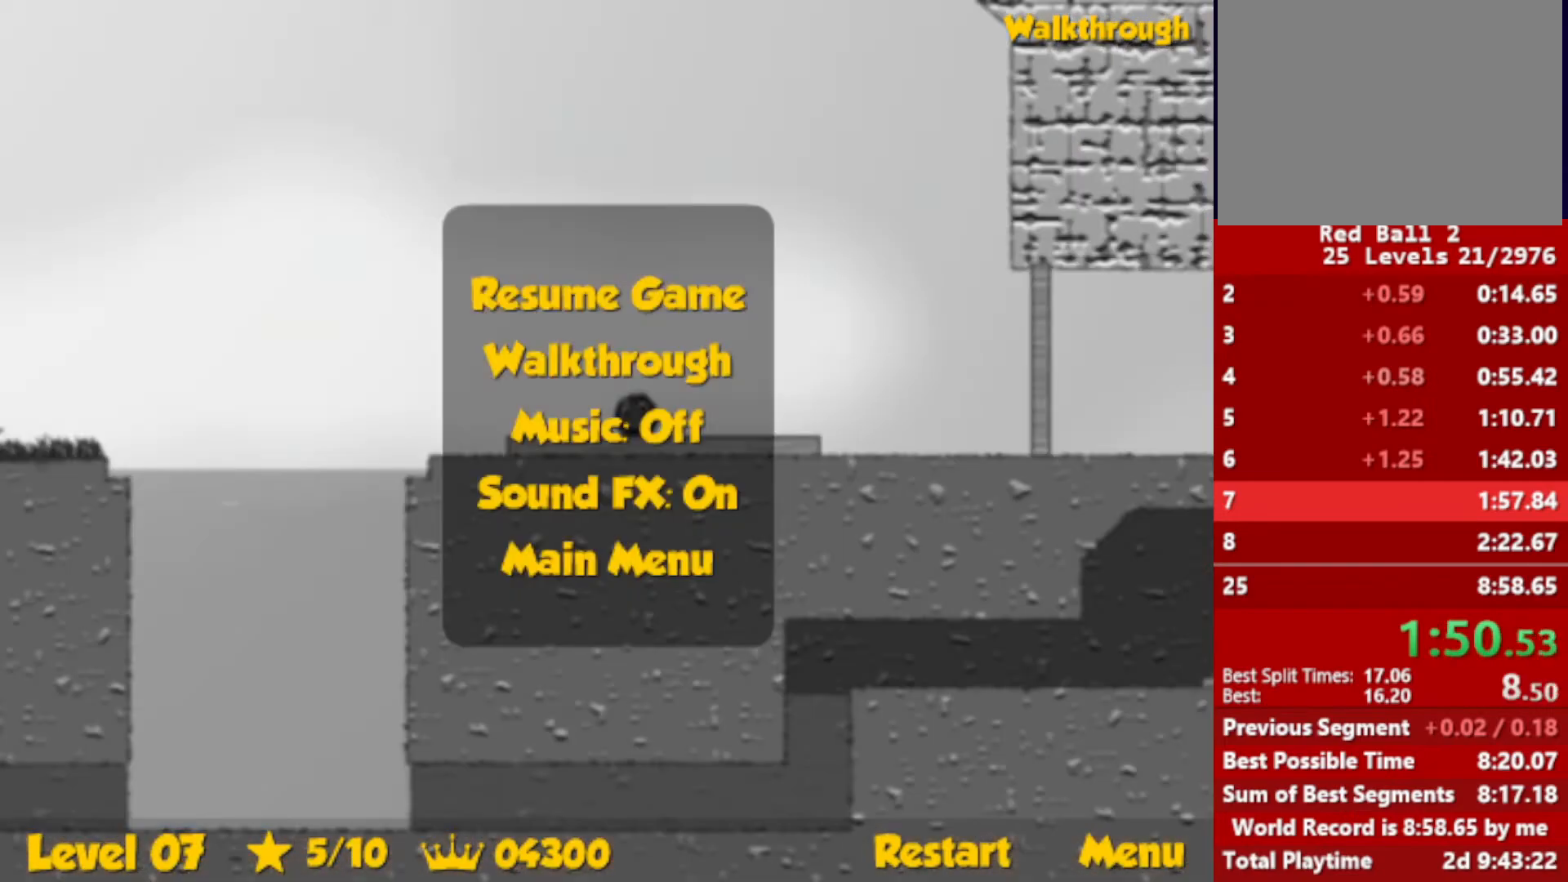
{"keys": ["up"], "events": [[50, "escape", "down"], [100, "escape", "up"], [116, "right", "up"], [150, "left", "down"], [216, "left", "up"]]}
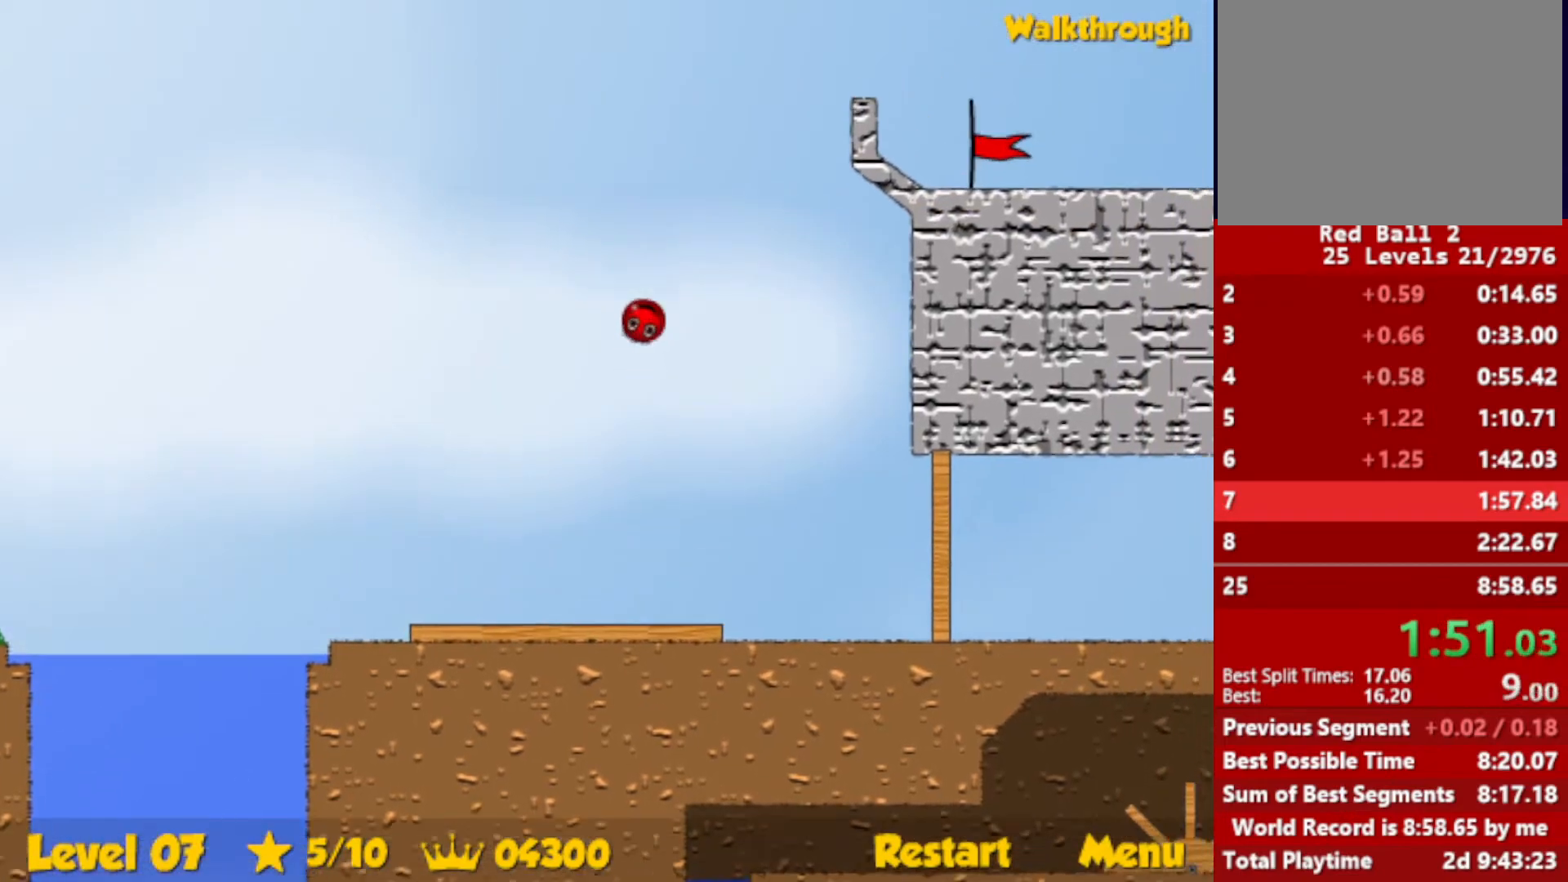
{"keys": ["right"], "events": [[83, "right", "down"], [383, "up", "up"]]}
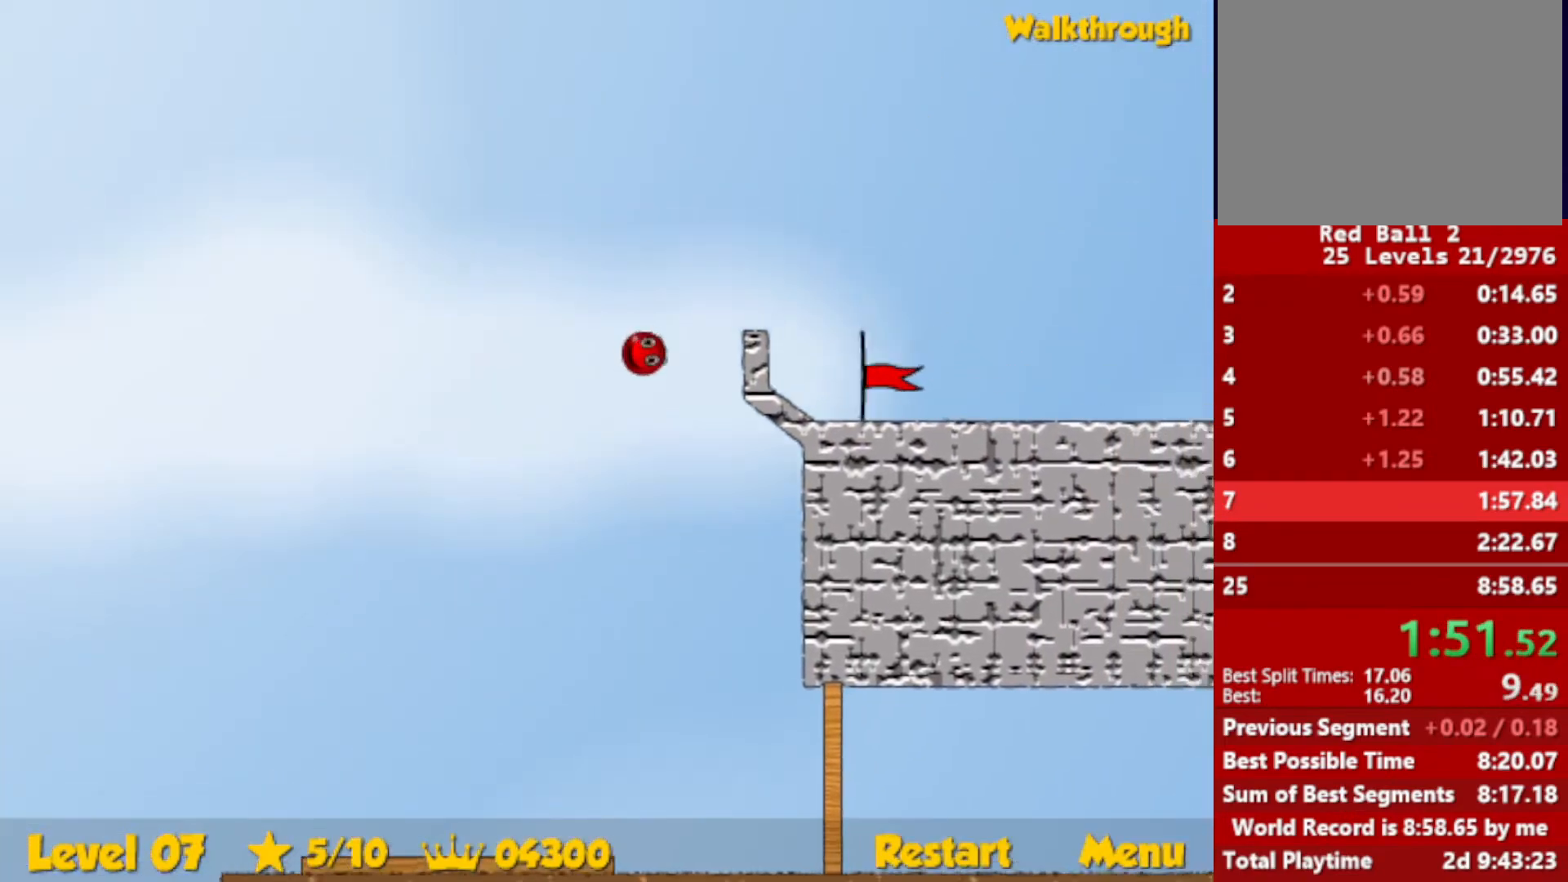
{"keys": ["right"], "events": [[50, "up", "down"], [83, "up", "up"]]}
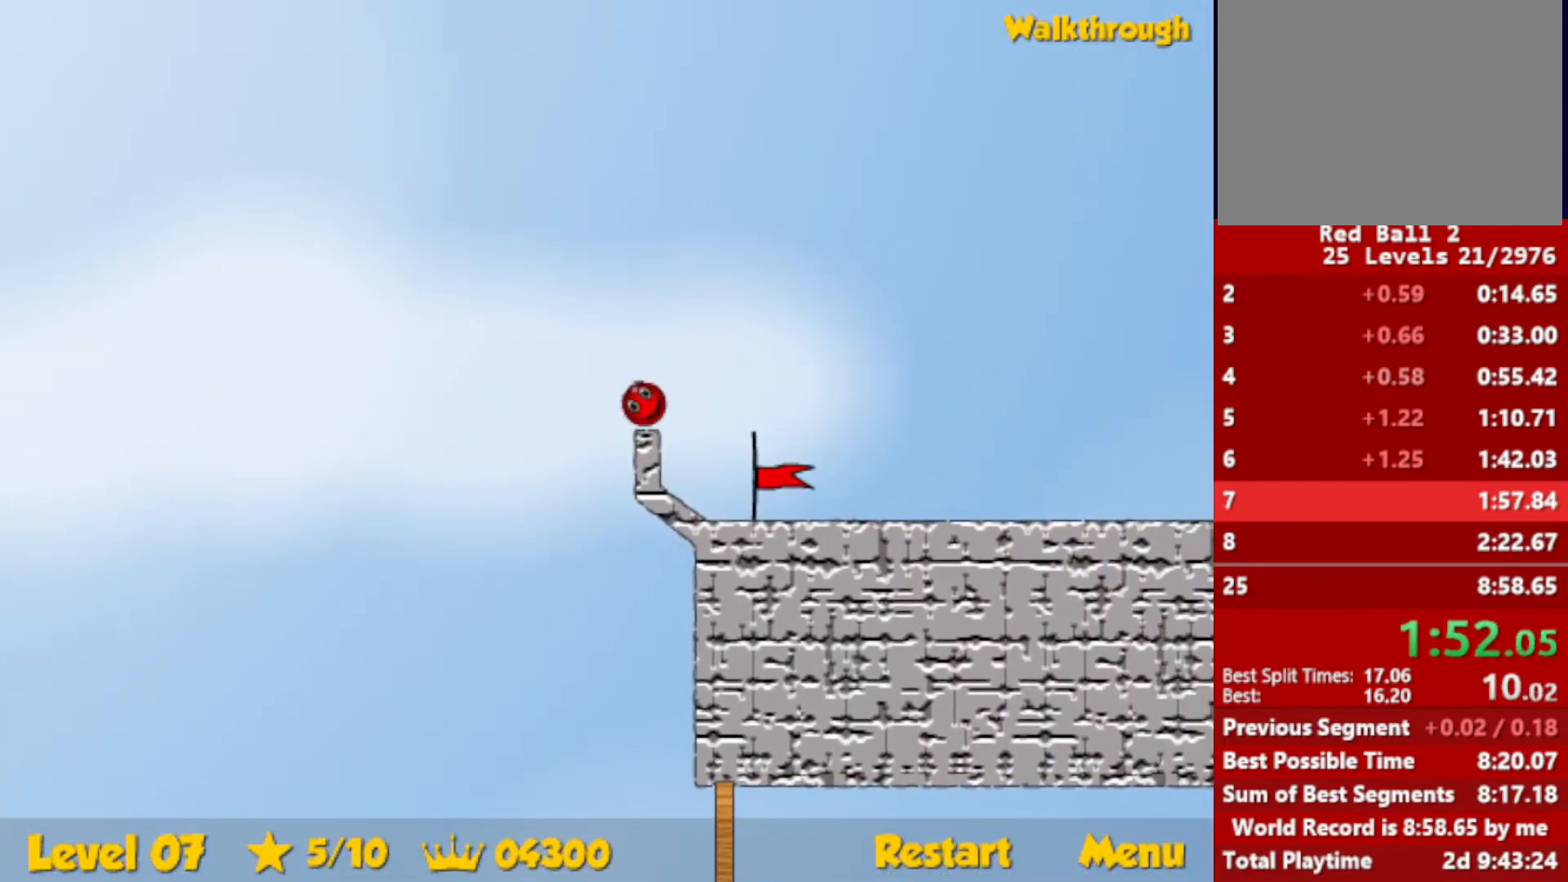
{"keys": ["right"], "events": []}
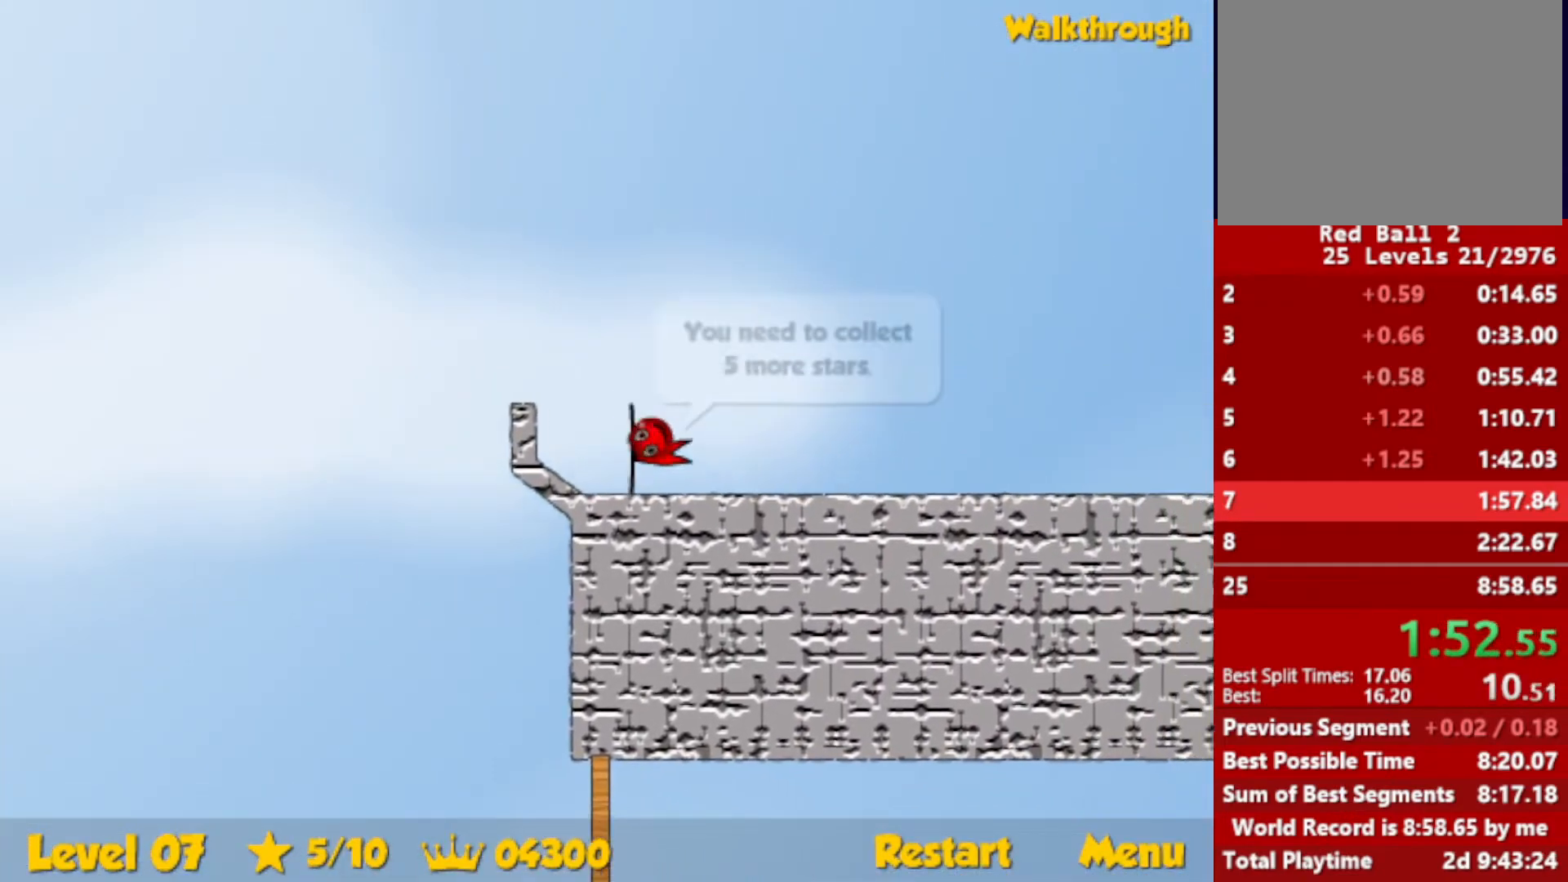
{"keys": ["right"], "events": []}
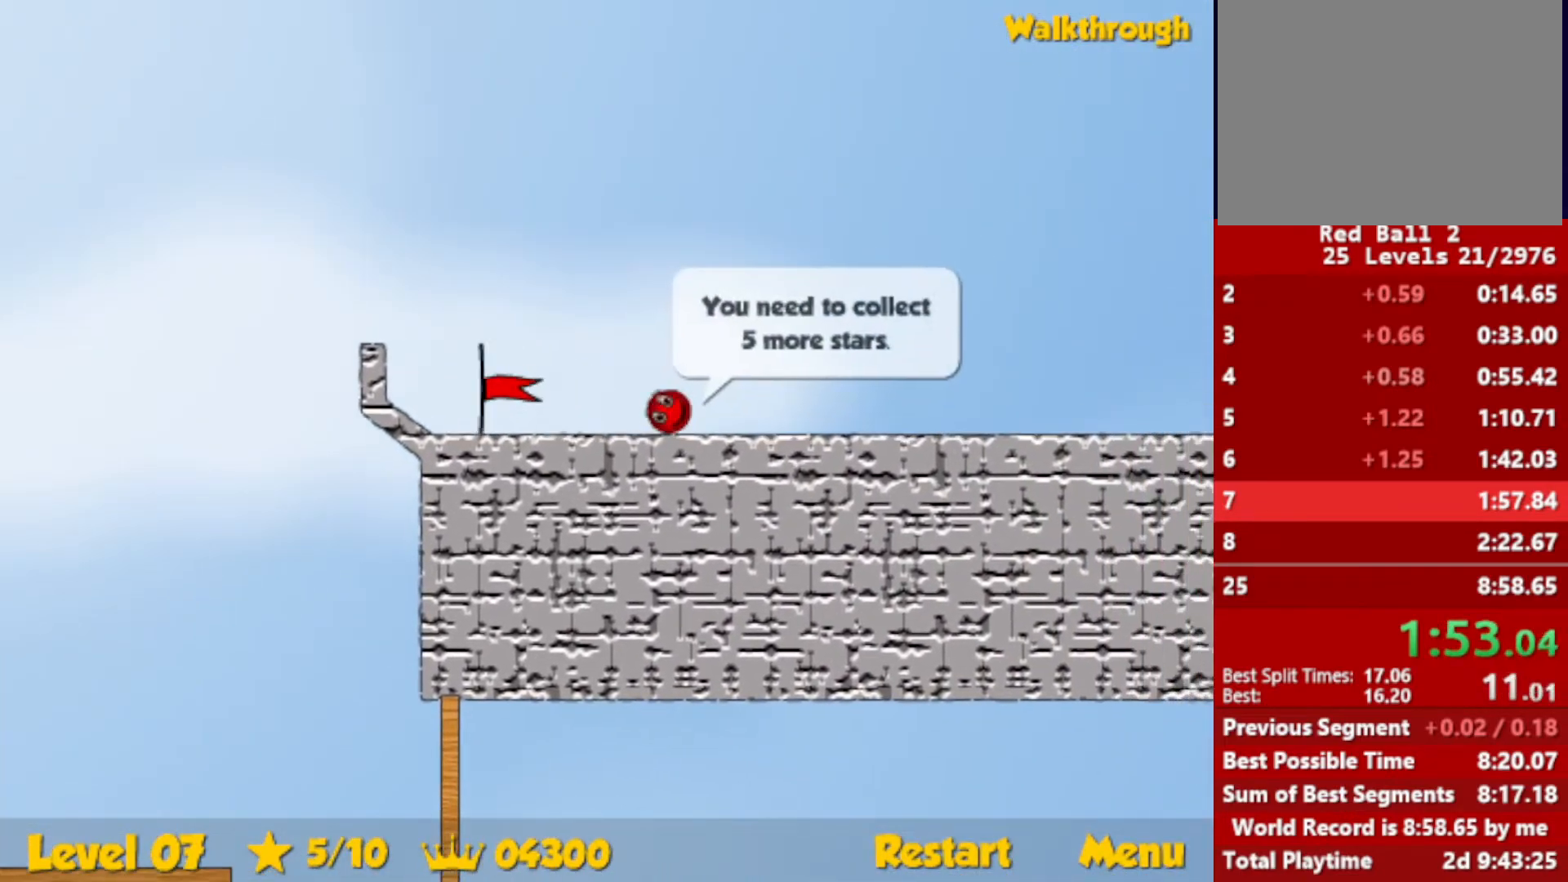
{"keys": ["right"], "events": []}
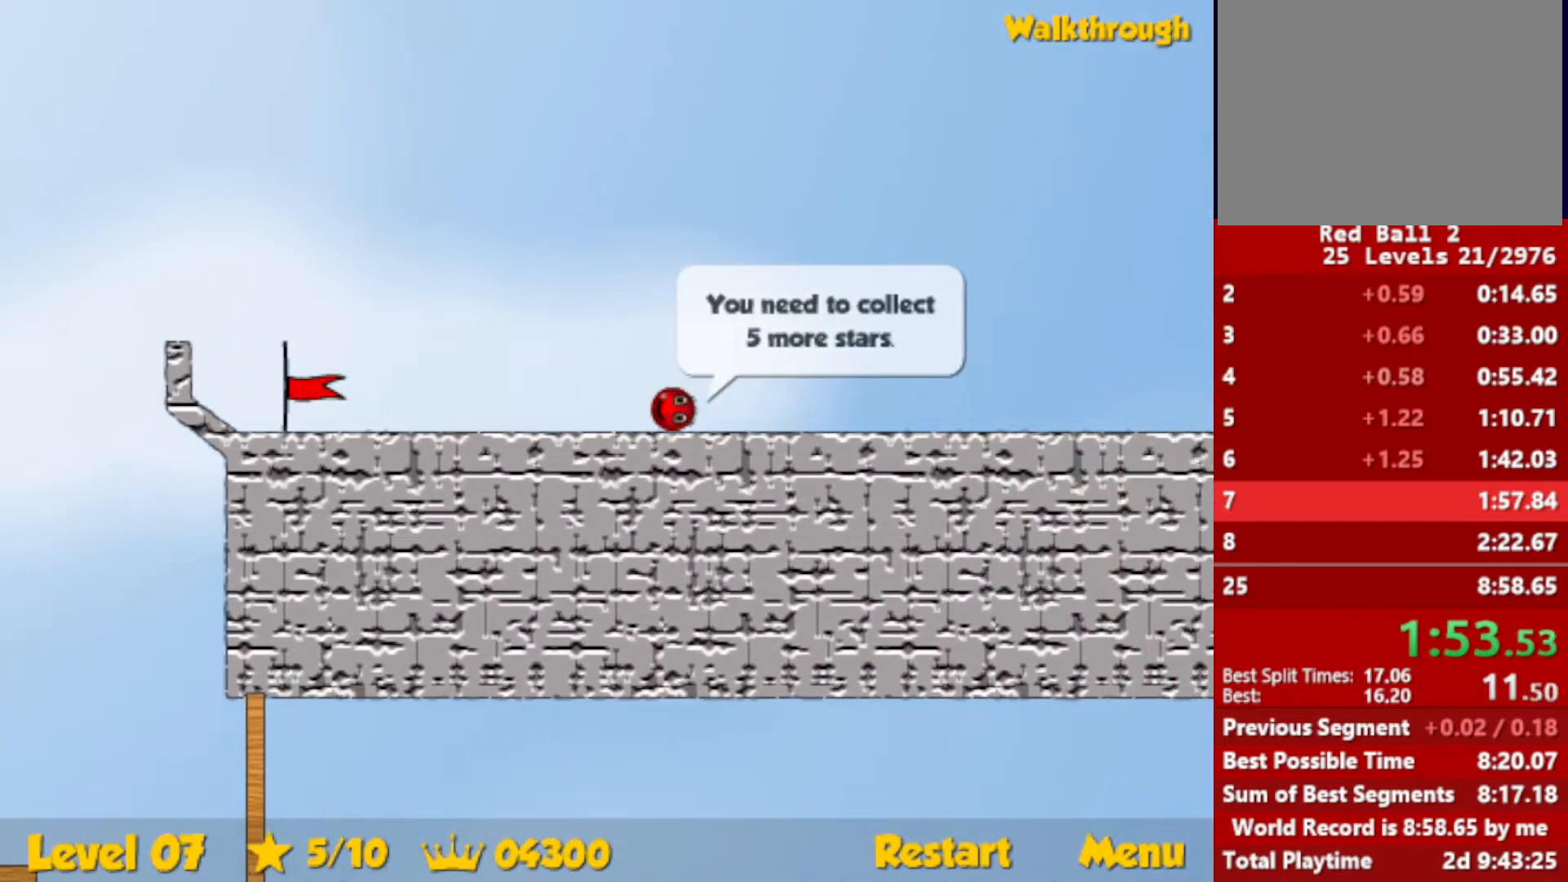
{"keys": ["right"], "events": []}
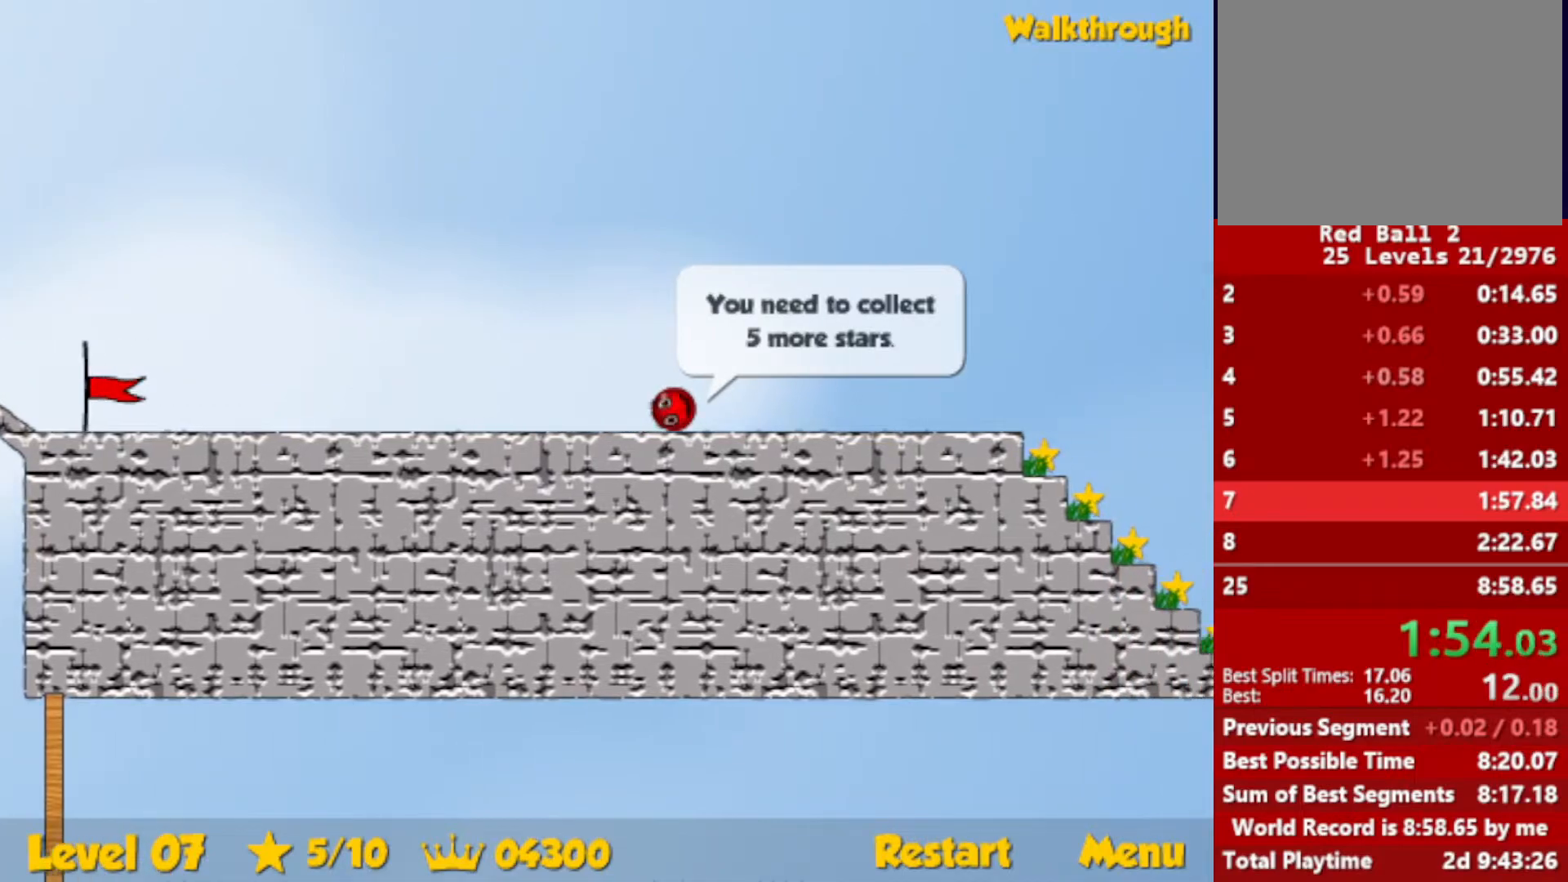
{"keys": ["right"], "events": []}
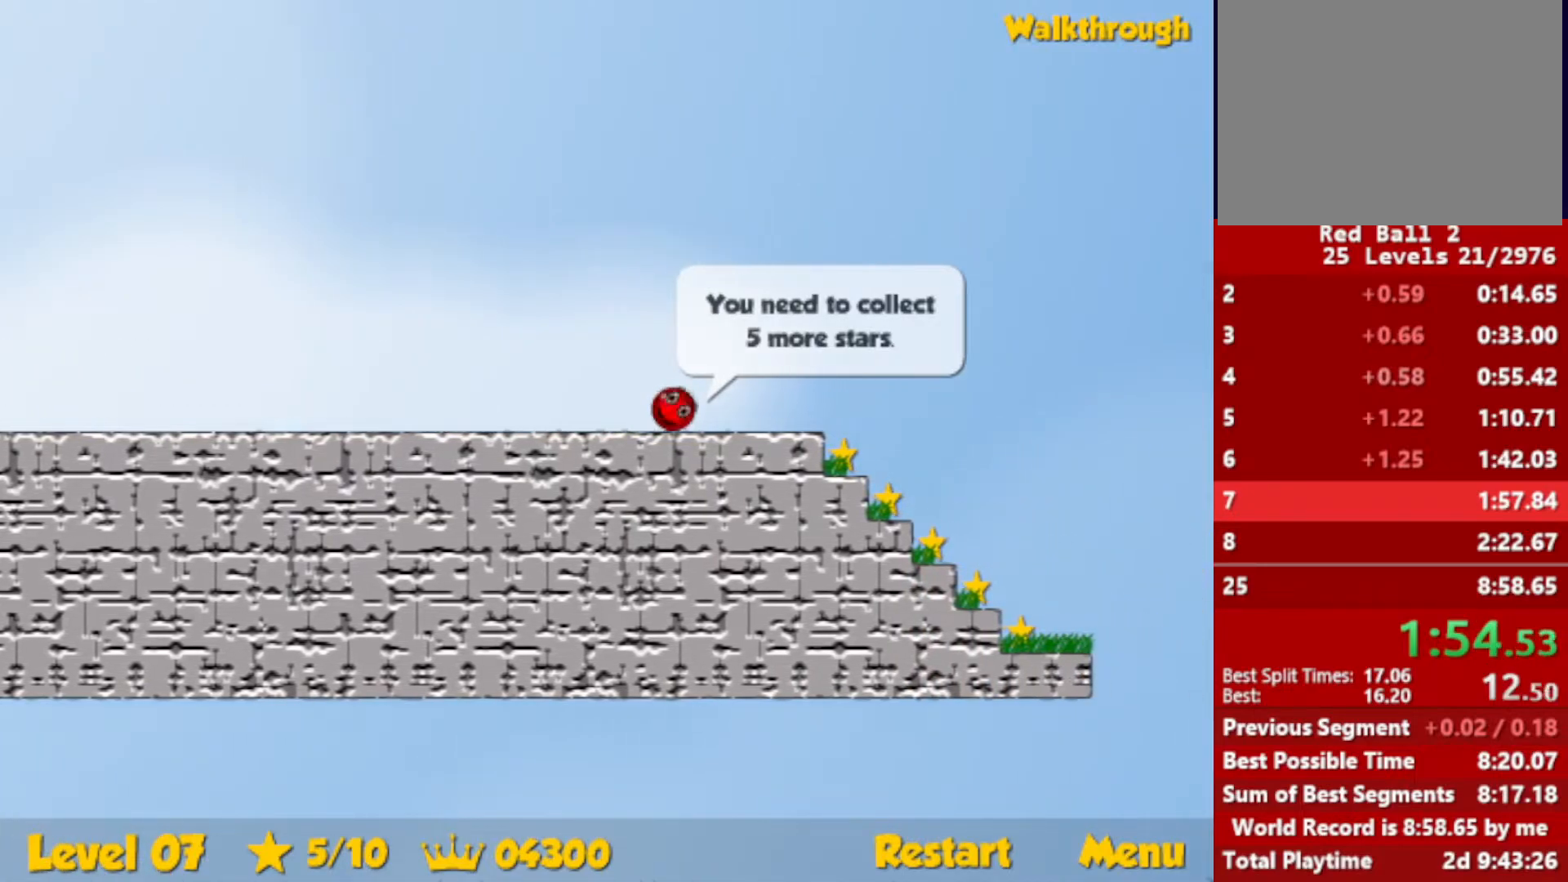
{"keys": ["down", "left"], "events": [[366, "down", "down"], [416, "right", "up"], [500, "left", "down"]]}
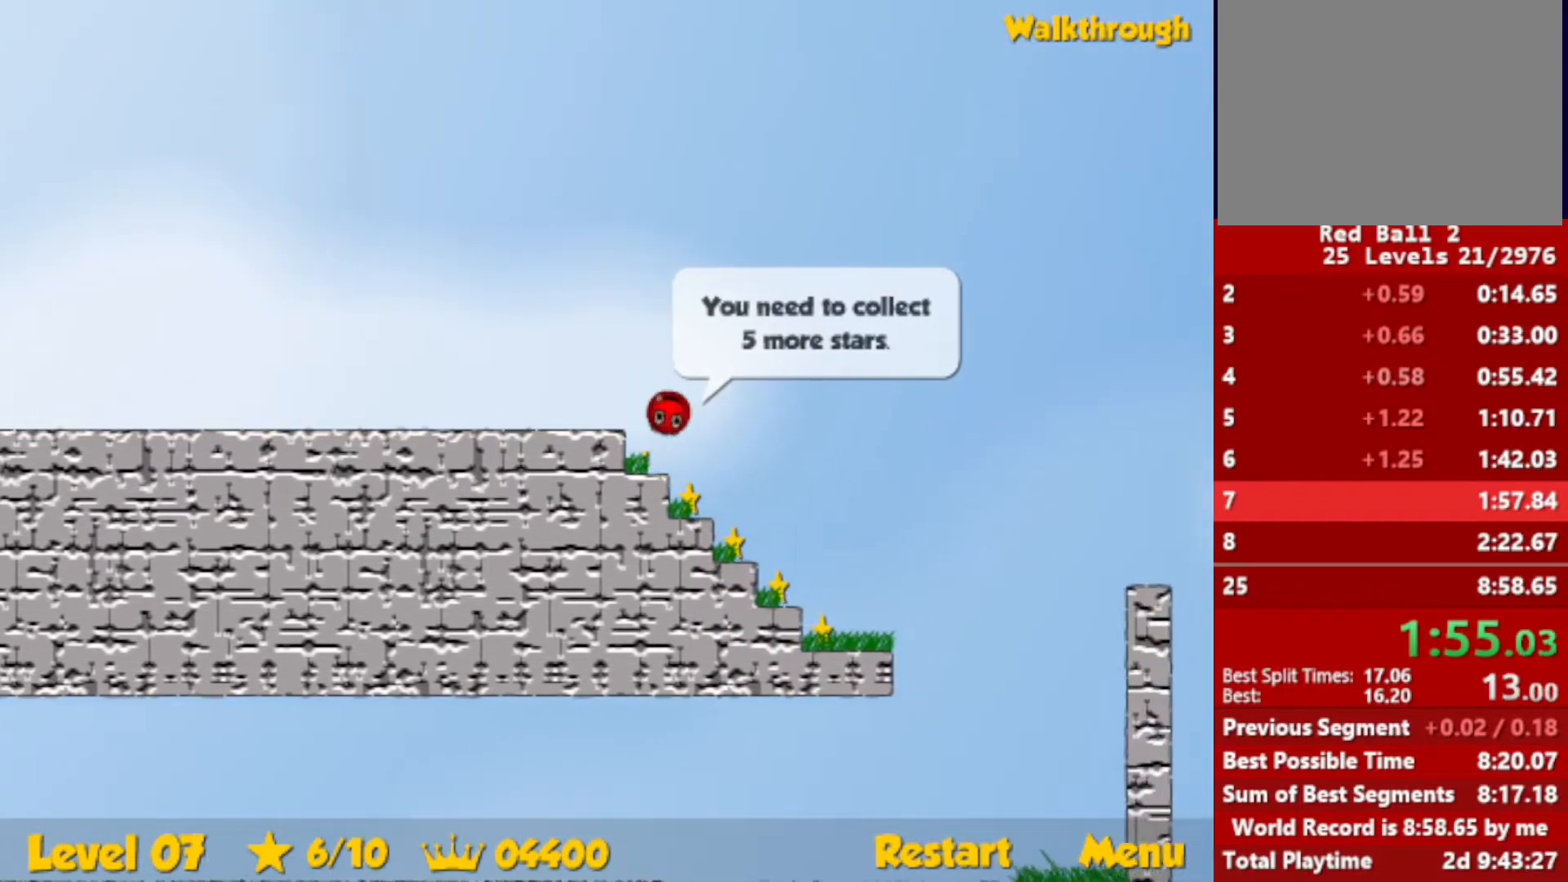
{"keys": ["down", "left"], "events": [[283, "left", "up"], [366, "left", "down"]]}